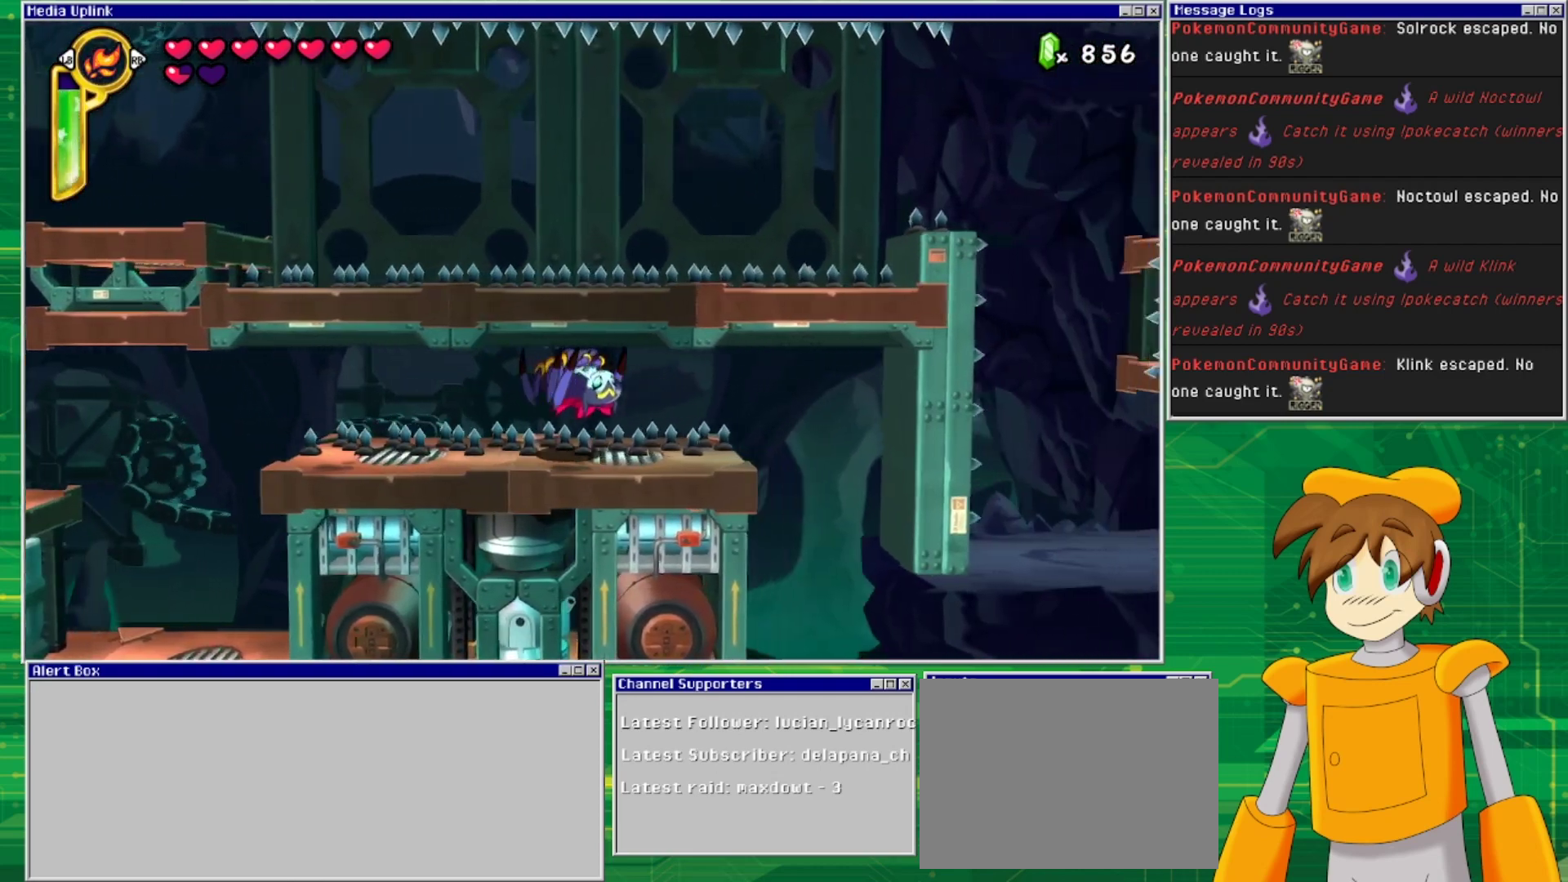
Gameplay with a controller (PlayStation layout); each line is a JSON object with the inputs held at the frame after it. "events" lists button and stick changes between this image and that frame as [ms after this image, input, new state], when the widget could be followed in between. Not read: L2 L3 R1 R2 R3 left_stick right_stick.
{"buttons": ["DPAD_RIGHT"], "events": []}
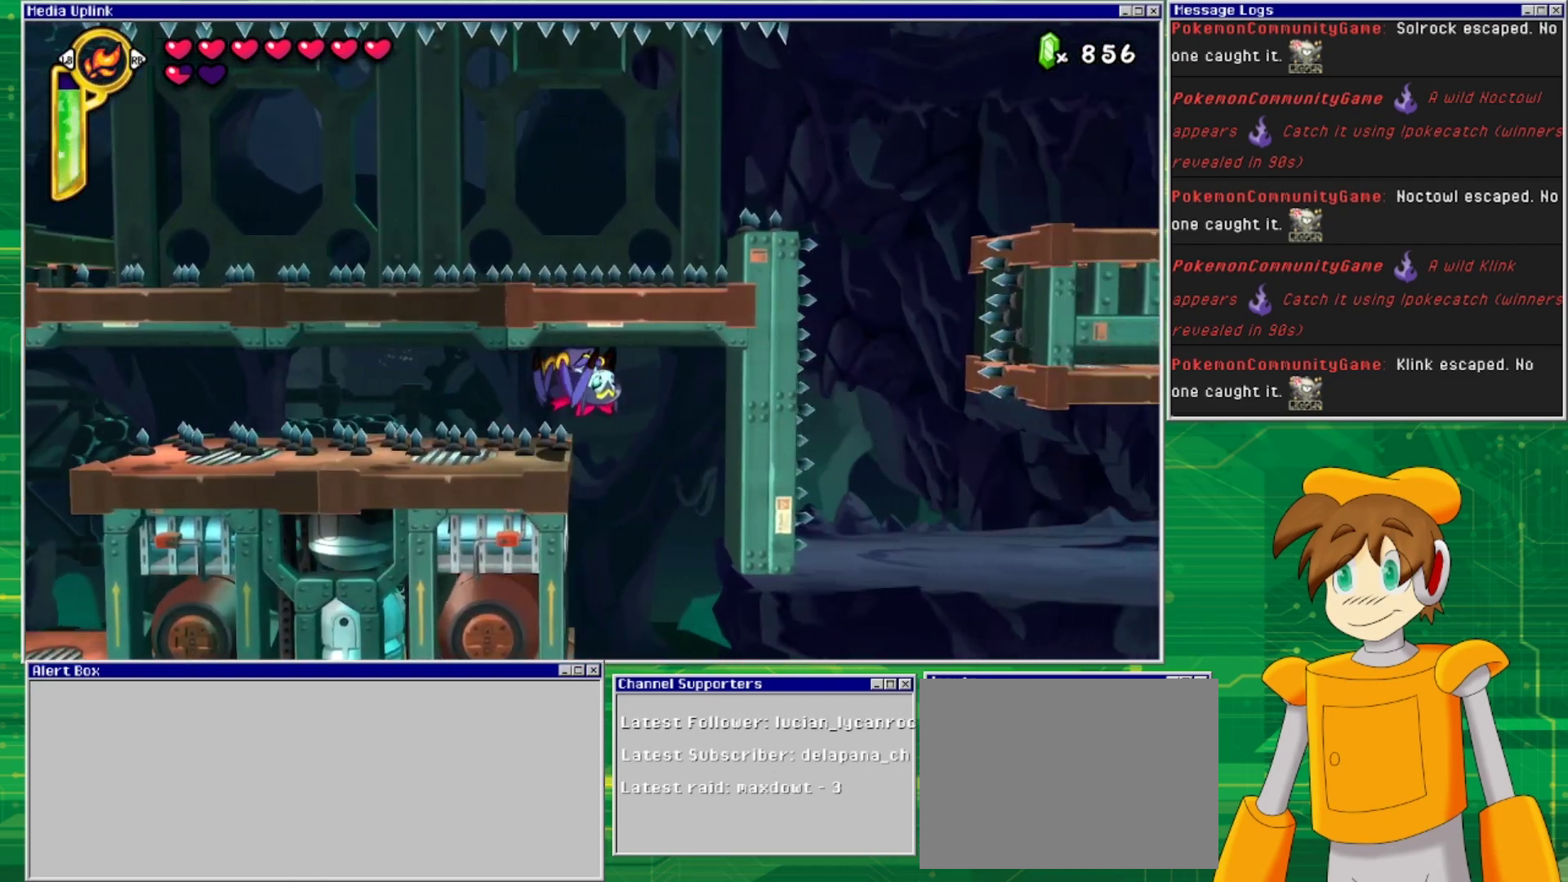
{"buttons": [], "events": [[300, "DPAD_RIGHT", "up"], [400, "CROSS", "down"], [500, "CROSS", "up"]]}
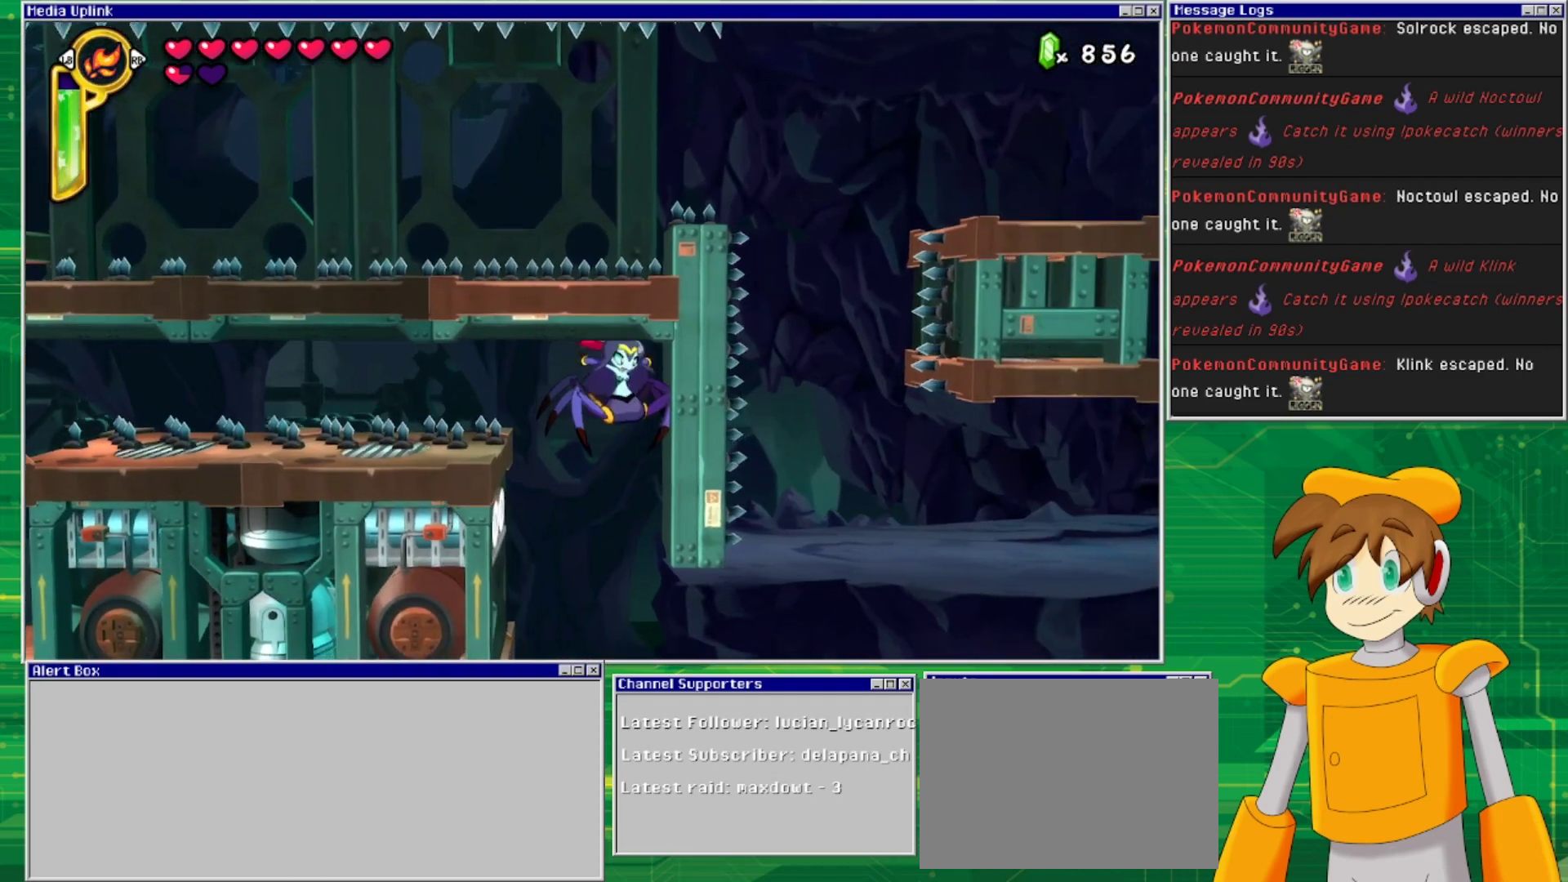
{"buttons": [], "events": []}
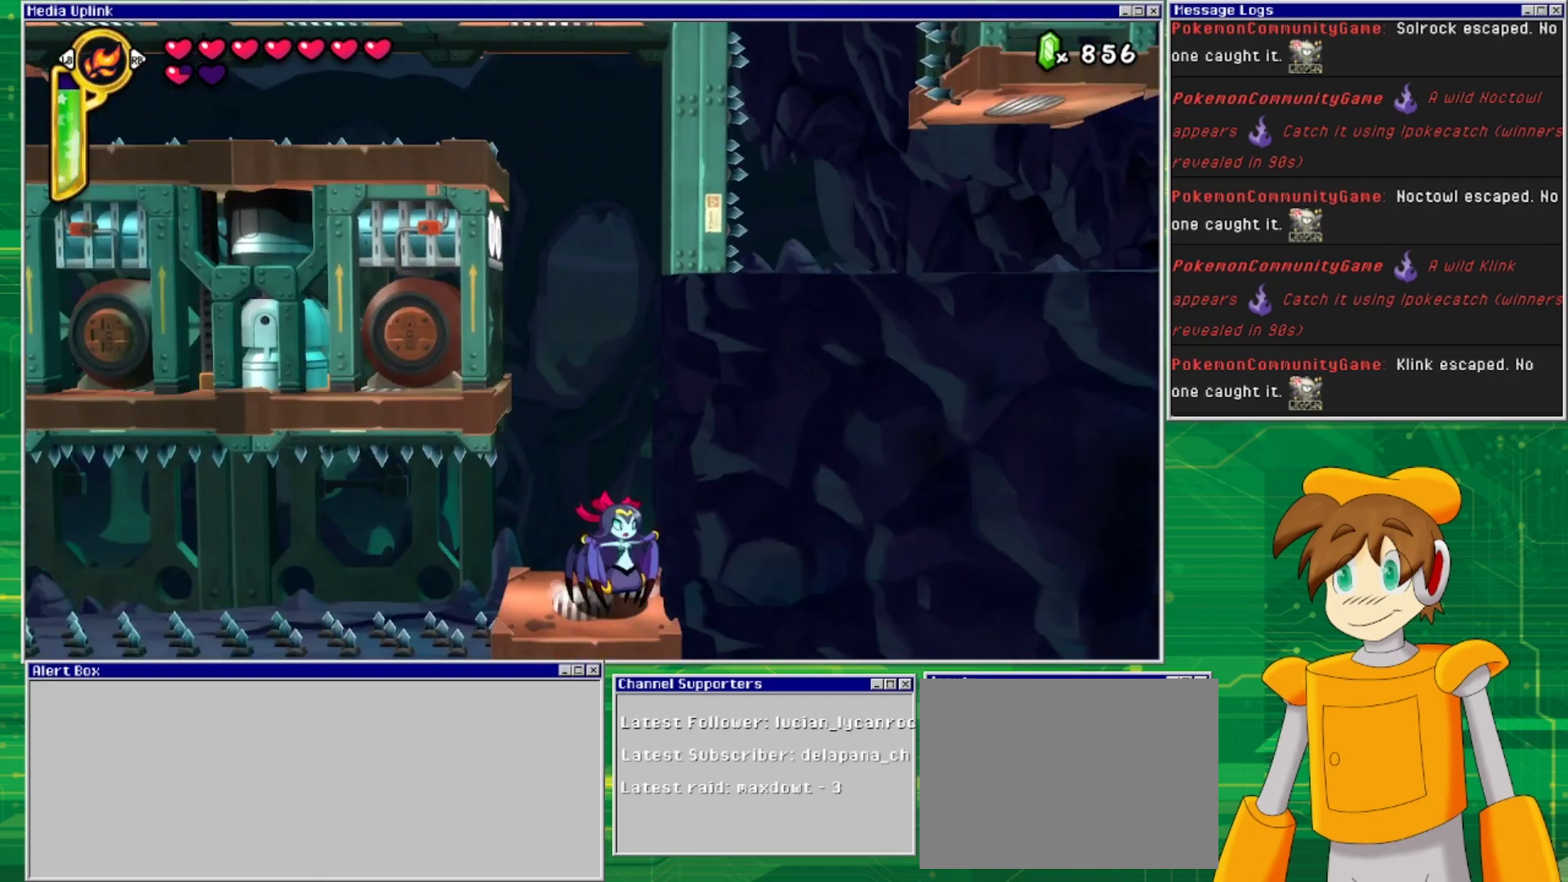
{"buttons": ["DPAD_LEFT"], "events": [[500, "DPAD_LEFT", "down"]]}
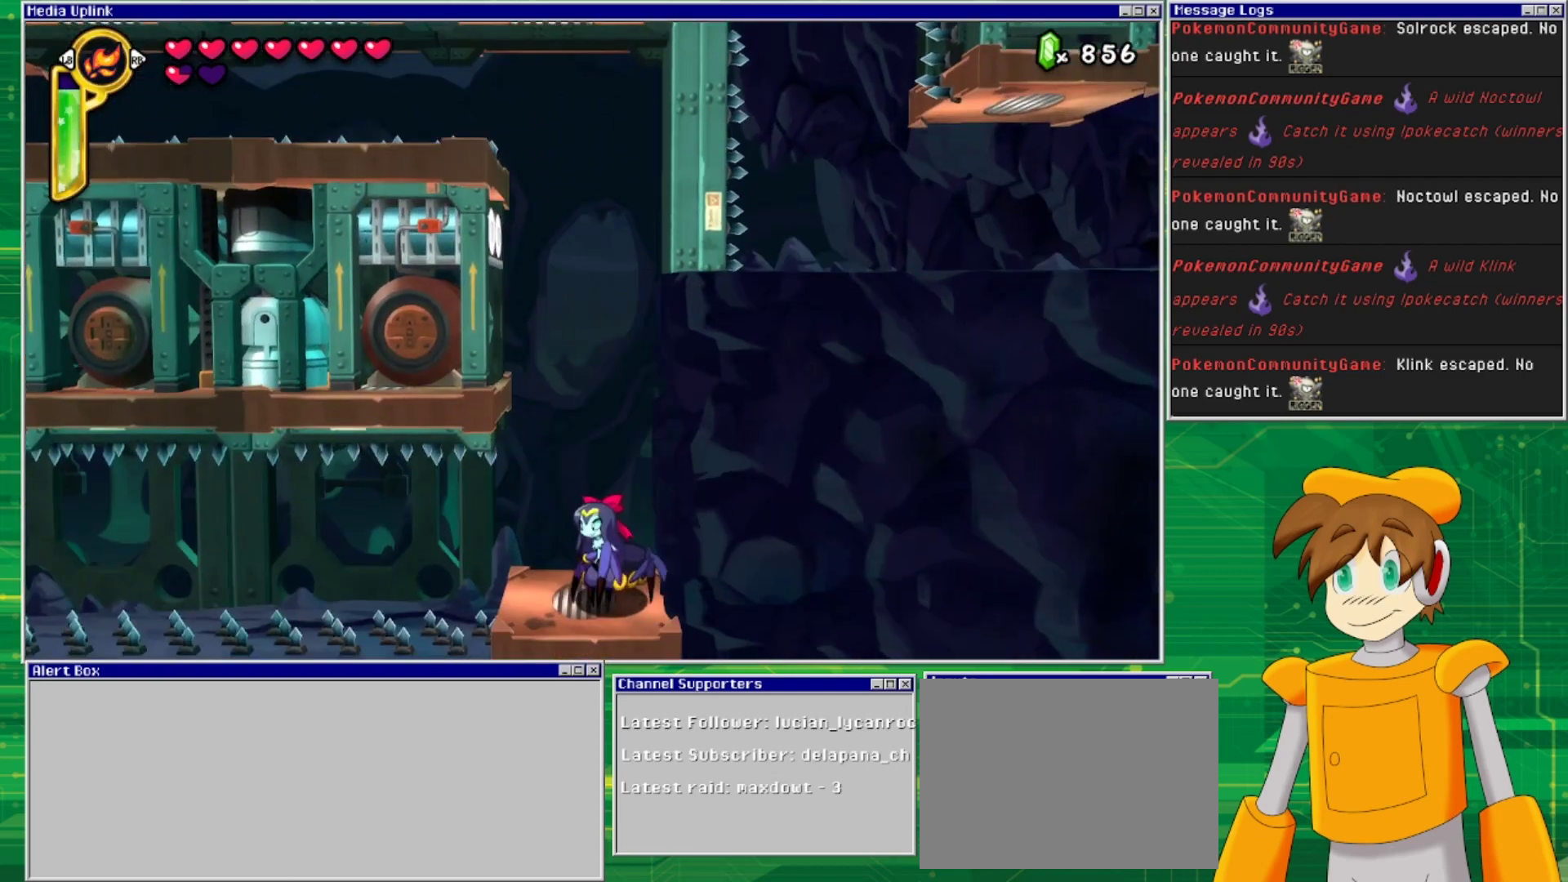
{"buttons": ["TRIANGLE"], "events": [[100, "DPAD_LEFT", "up"], [467, "TRIANGLE", "down"]]}
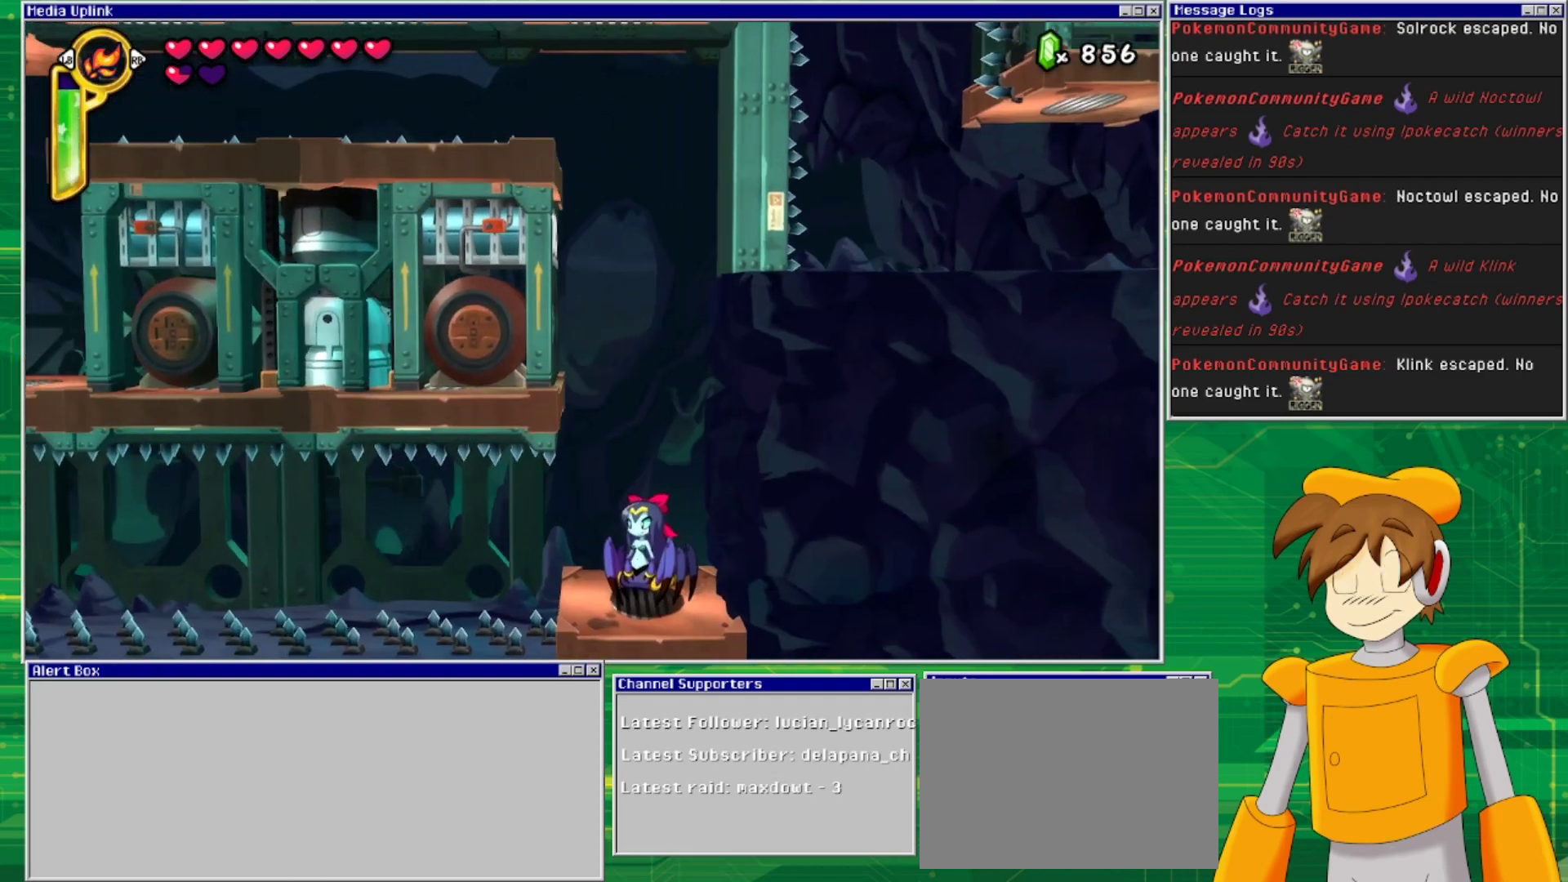
{"buttons": [], "events": [[133, "TRIANGLE", "up"]]}
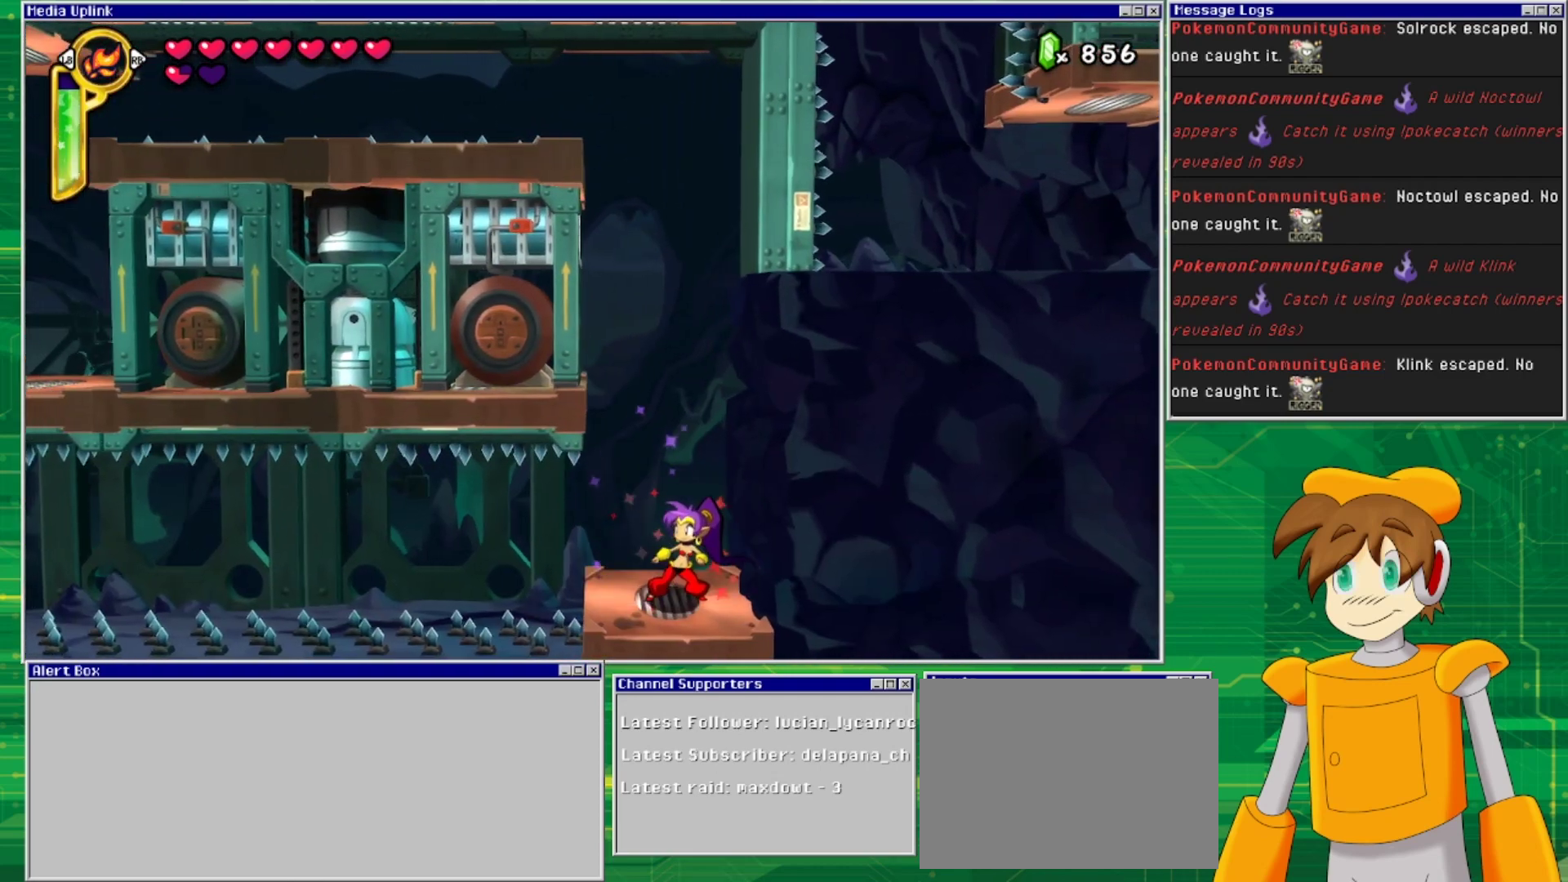
{"buttons": ["DPAD_UP"], "events": [[67, "TRIANGLE", "down"], [200, "TRIANGLE", "up"], [367, "DPAD_UP", "down"]]}
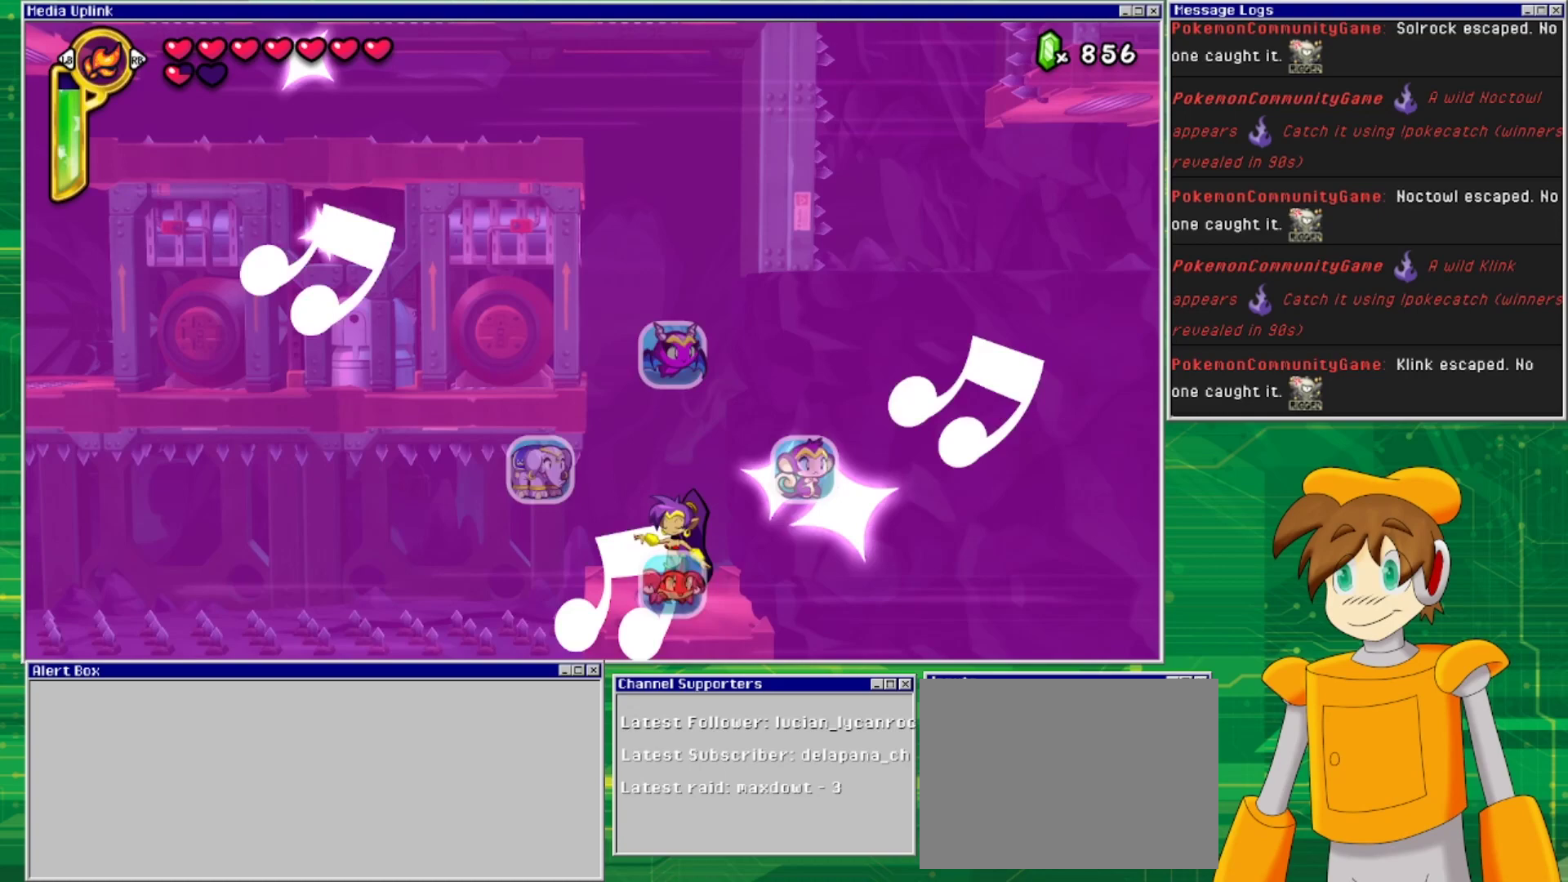
{"buttons": ["DPAD_LEFT"], "events": [[100, "DPAD_UP", "up"], [433, "DPAD_LEFT", "down"]]}
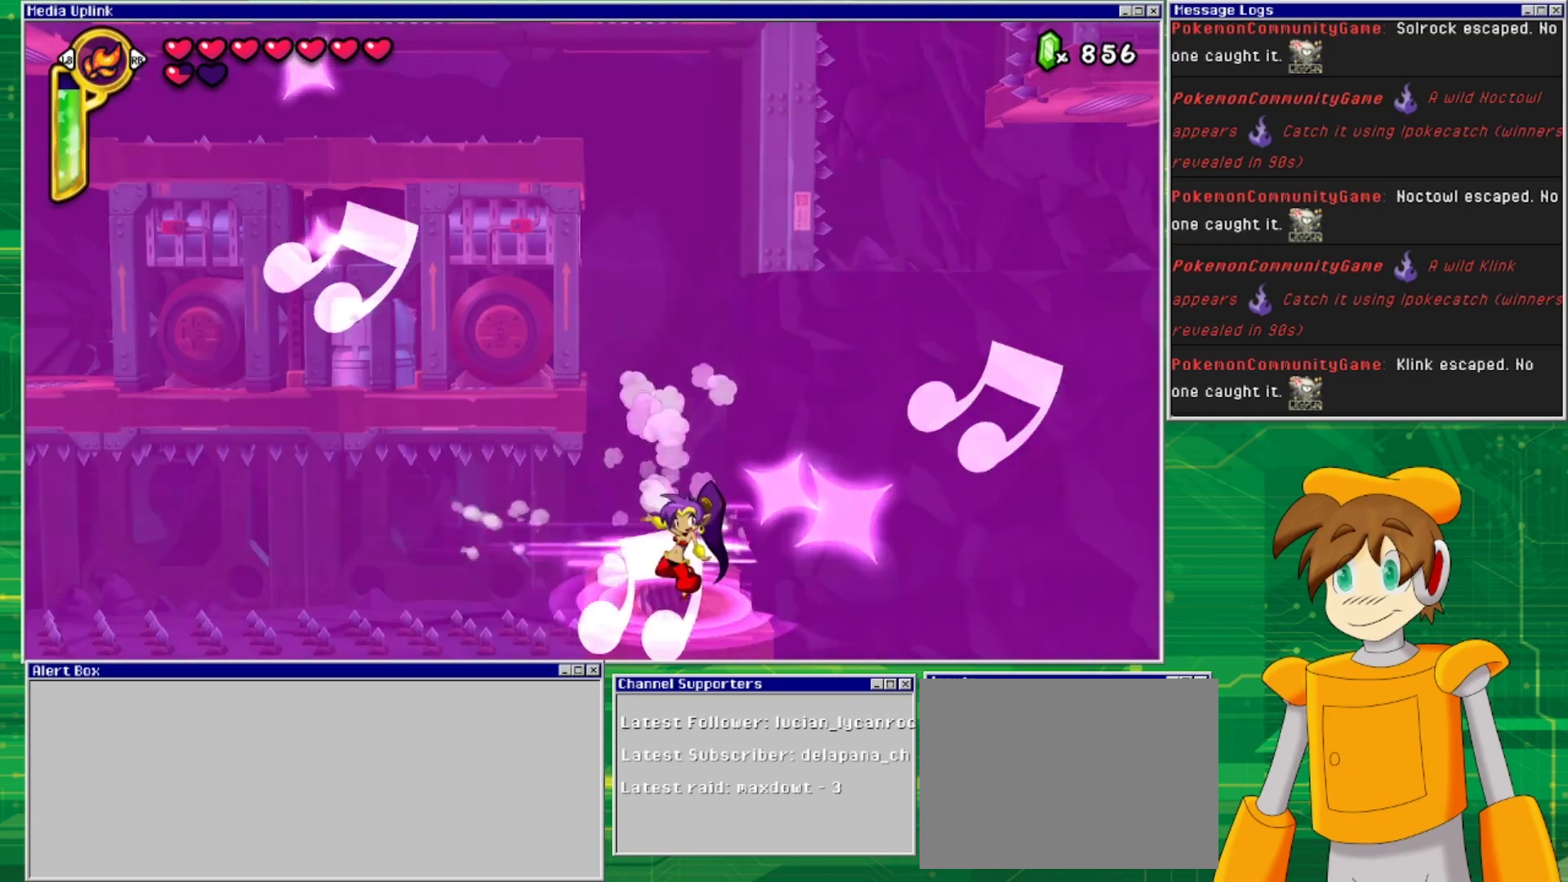
{"buttons": ["DPAD_LEFT"], "events": []}
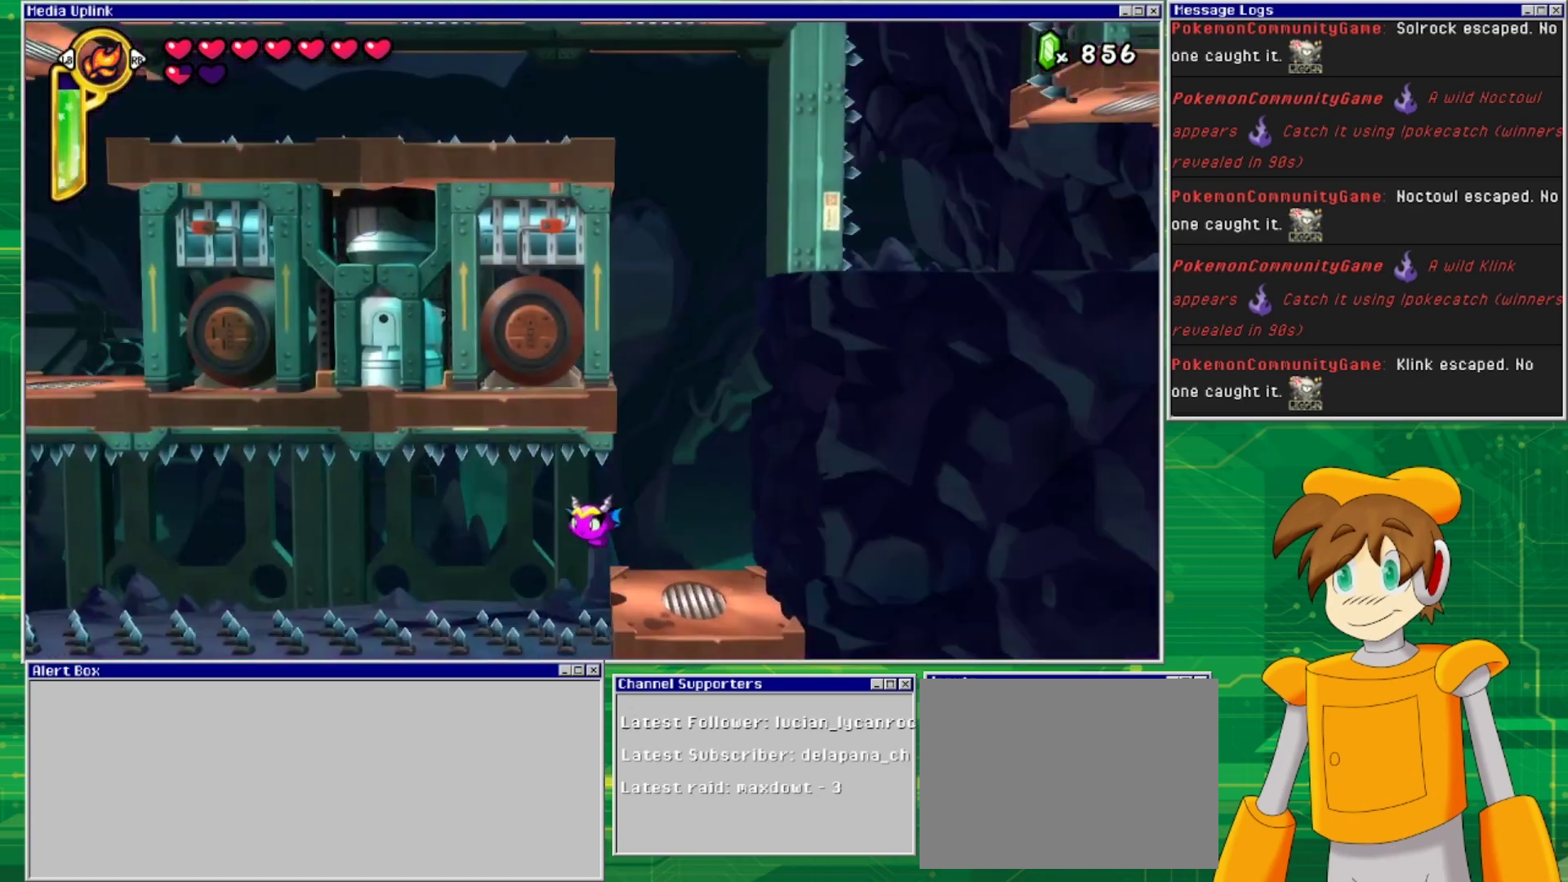
{"buttons": ["DPAD_LEFT"], "events": []}
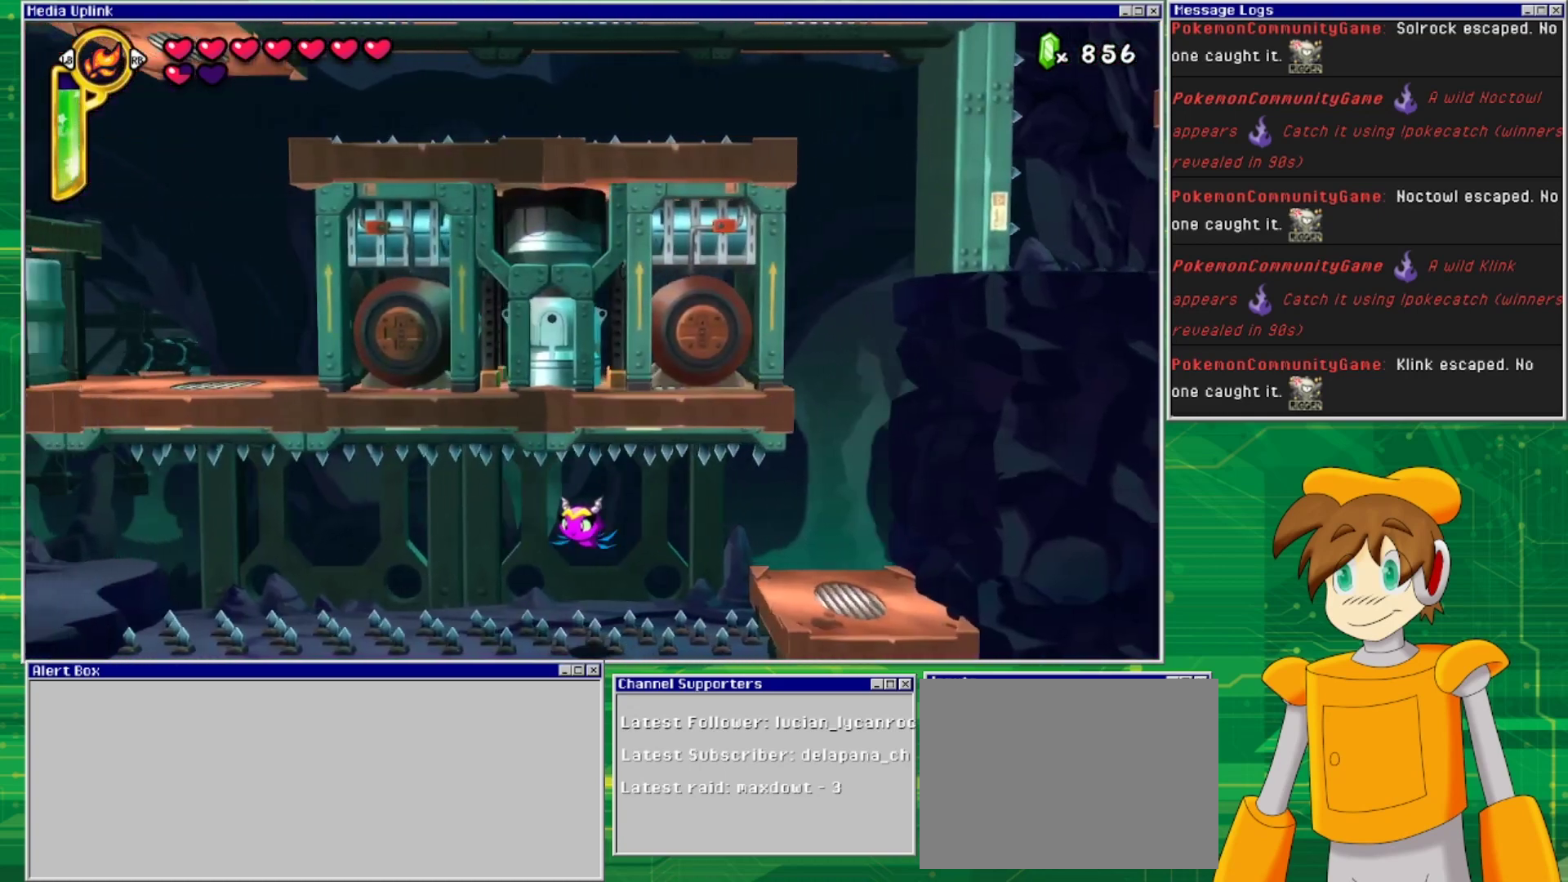
{"buttons": ["DPAD_LEFT"], "events": []}
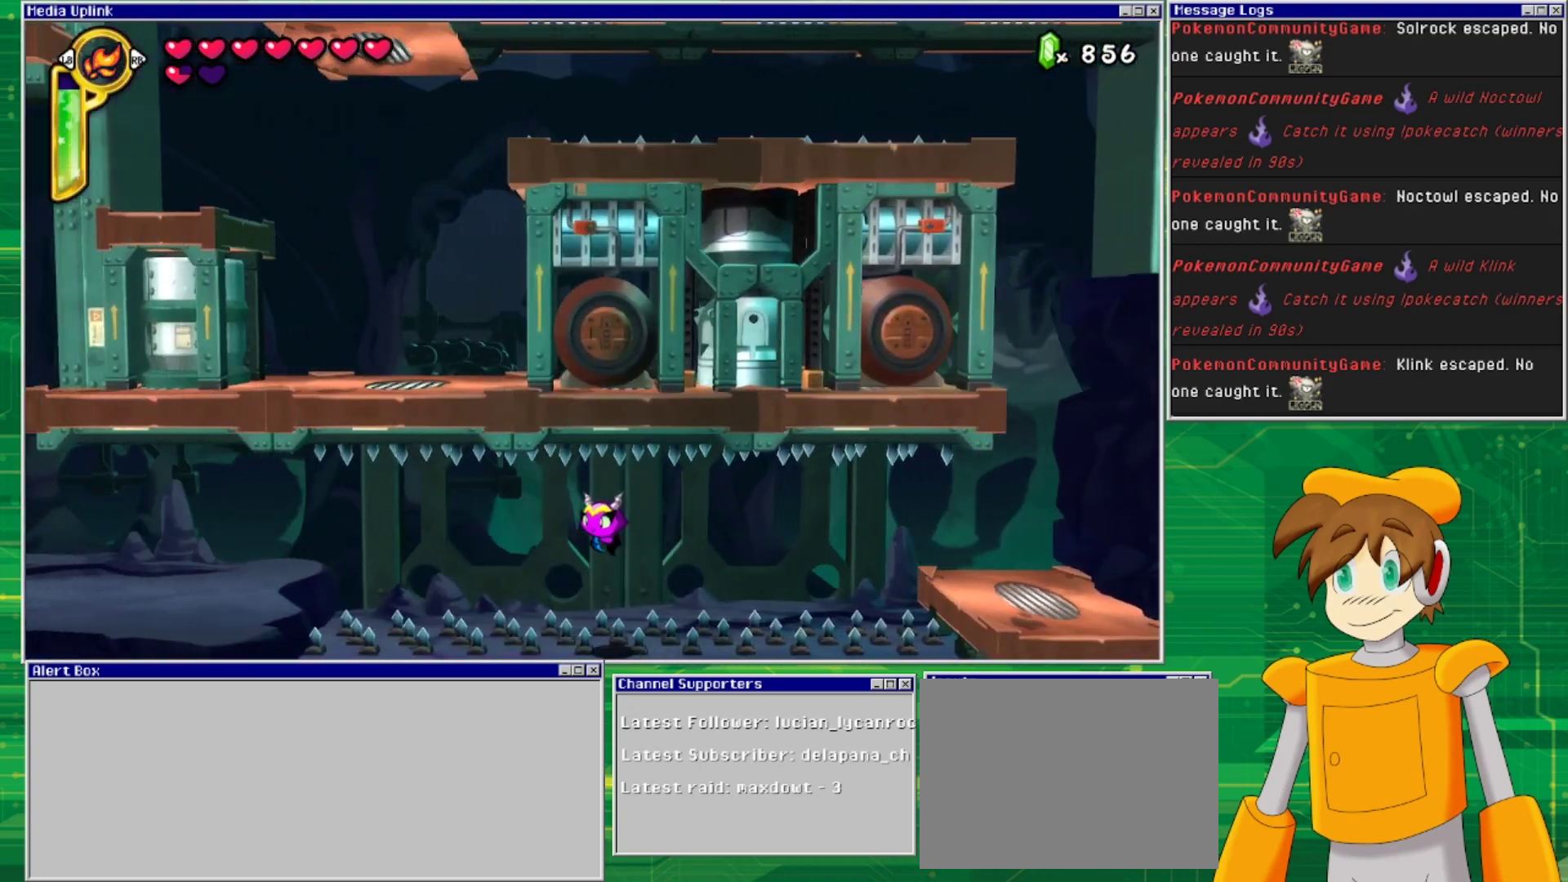
{"buttons": ["DPAD_LEFT"], "events": []}
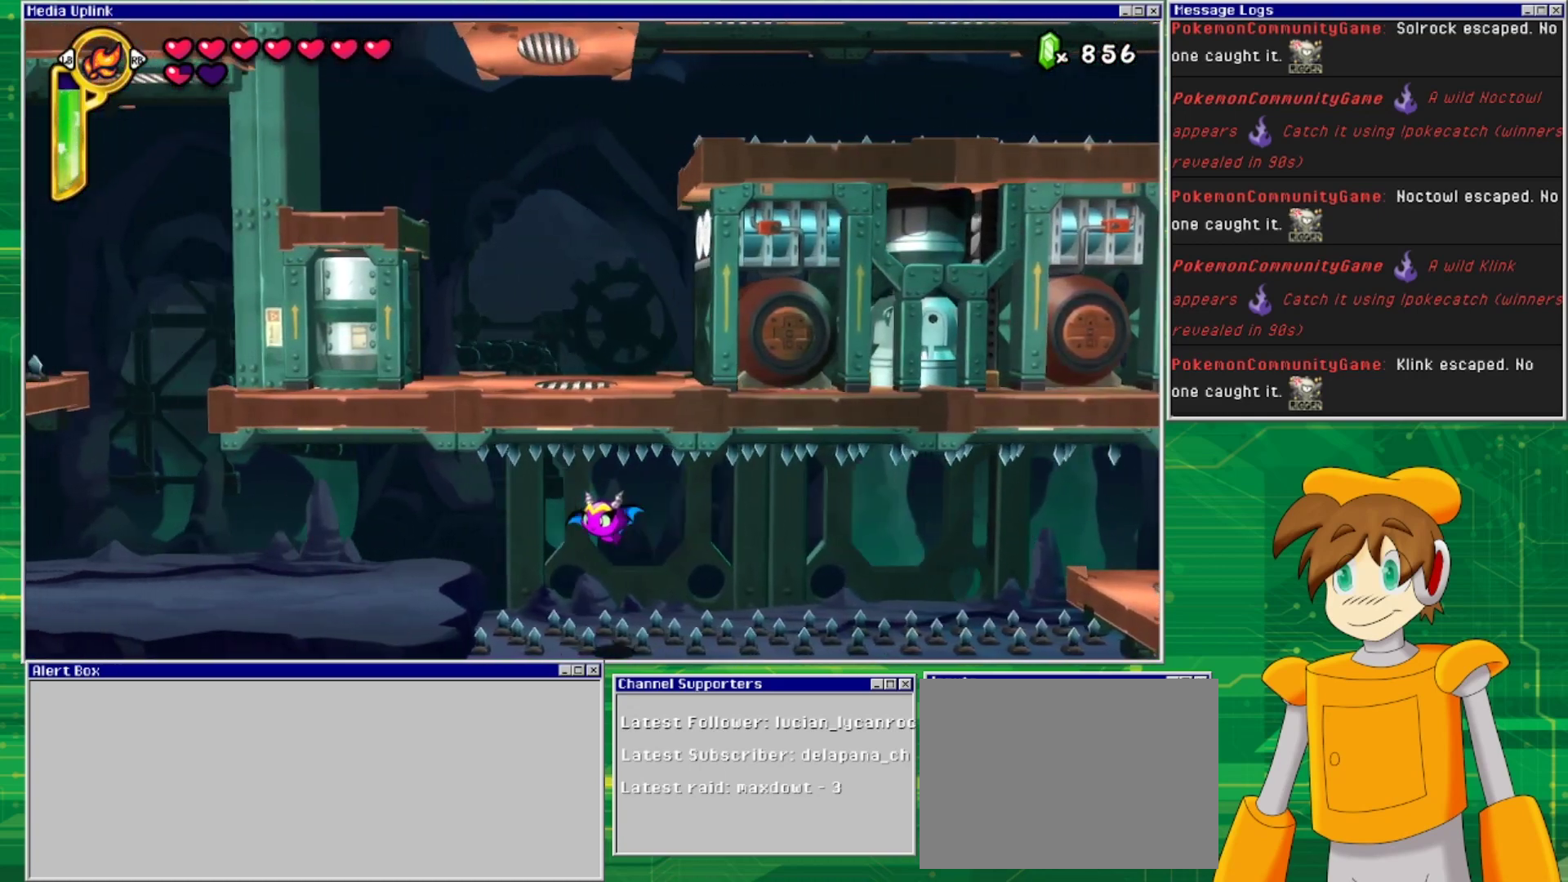
{"buttons": ["DPAD_LEFT"], "events": []}
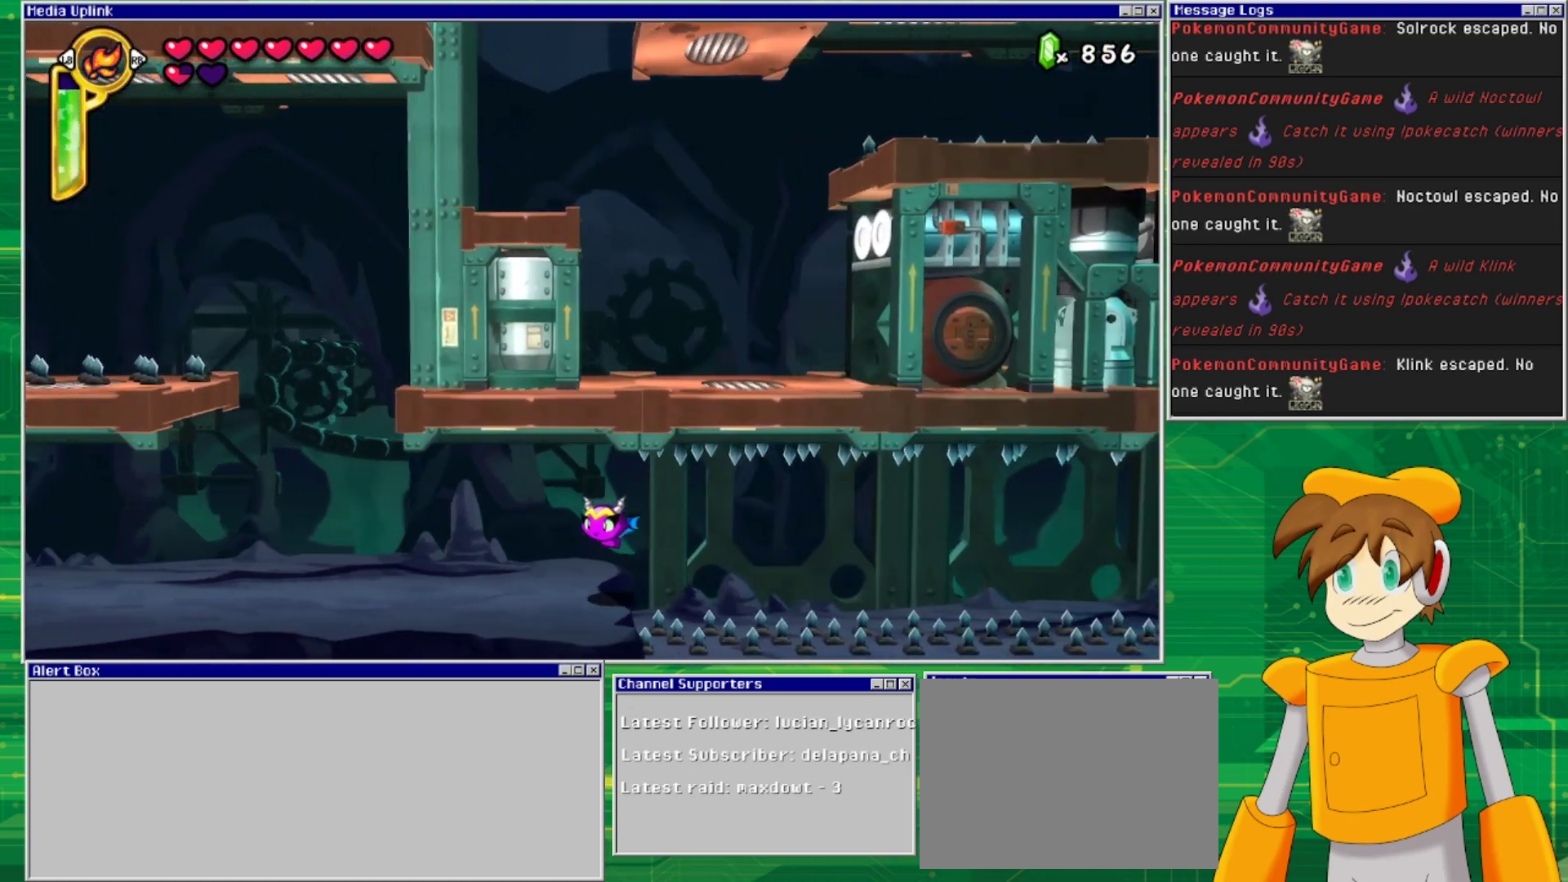
{"buttons": ["DPAD_LEFT"], "events": []}
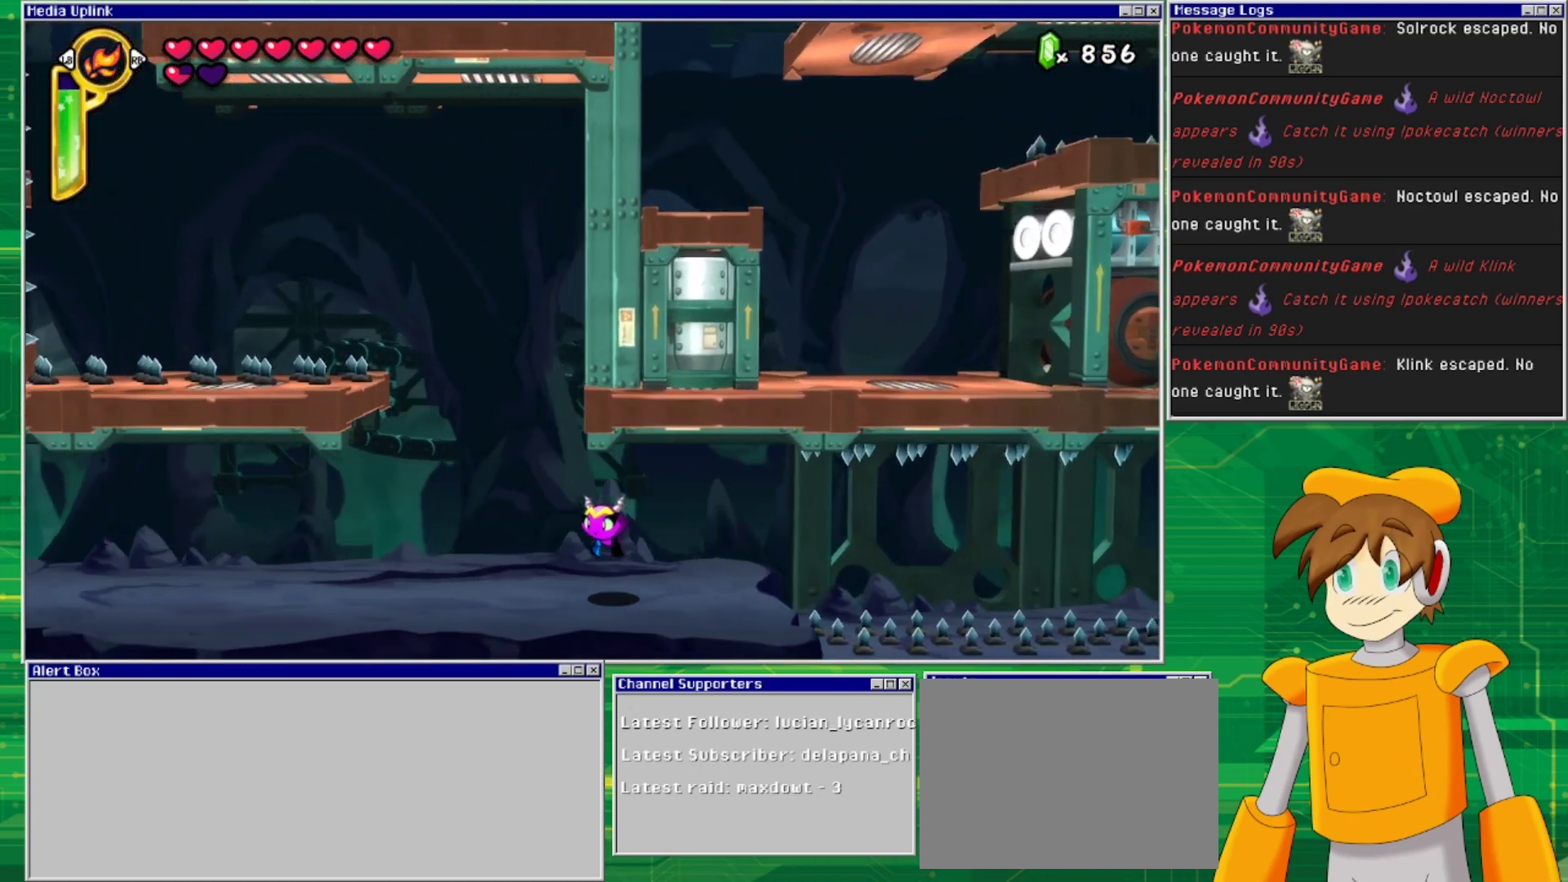
{"buttons": ["DPAD_LEFT"], "events": []}
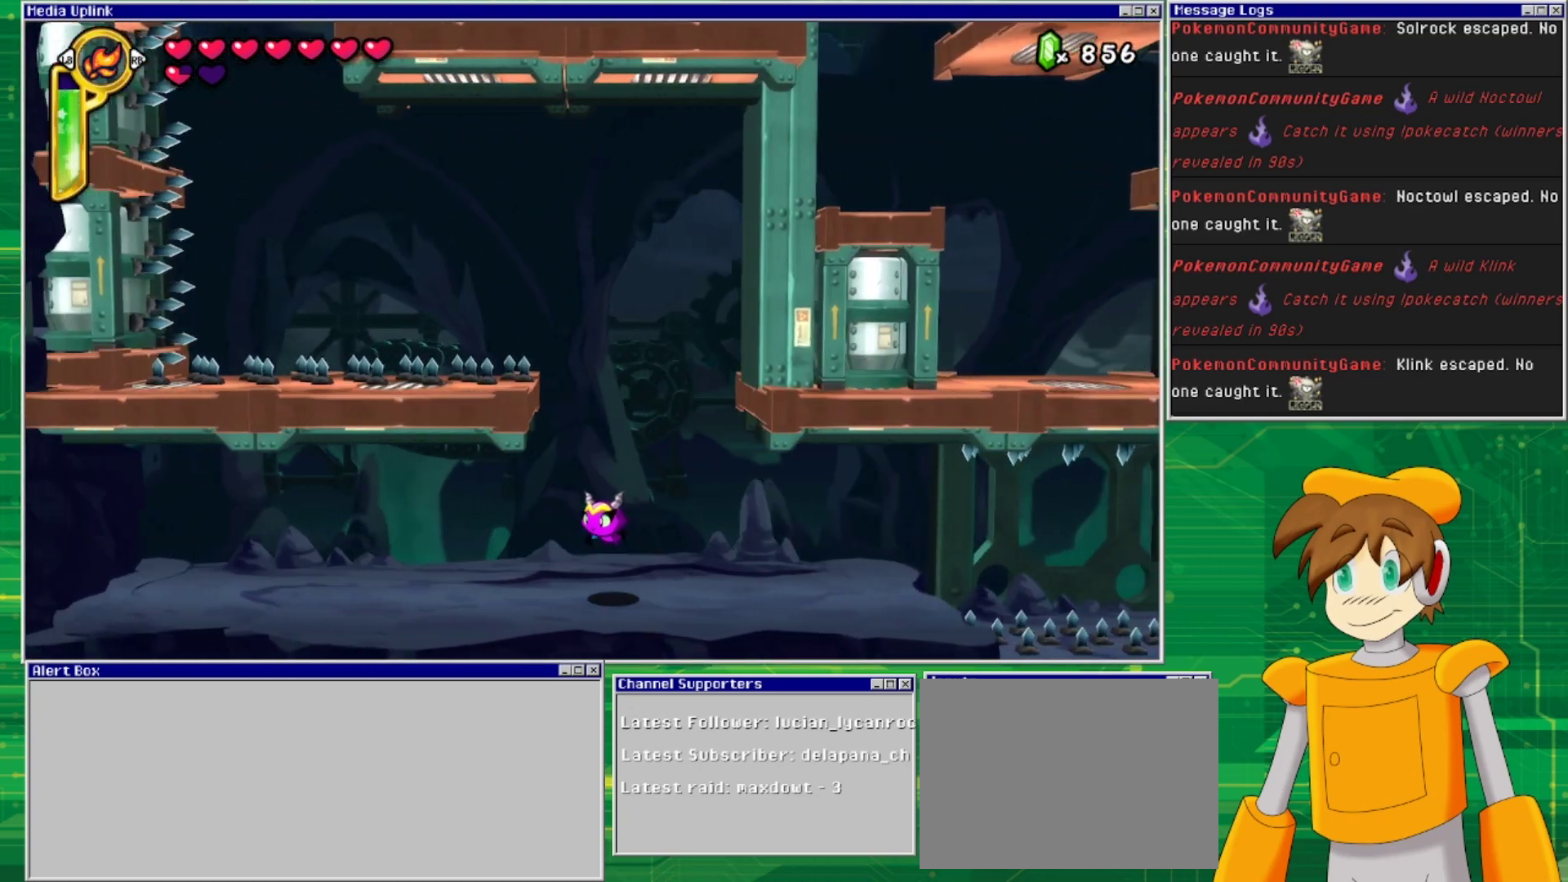
{"buttons": ["DPAD_LEFT"], "events": []}
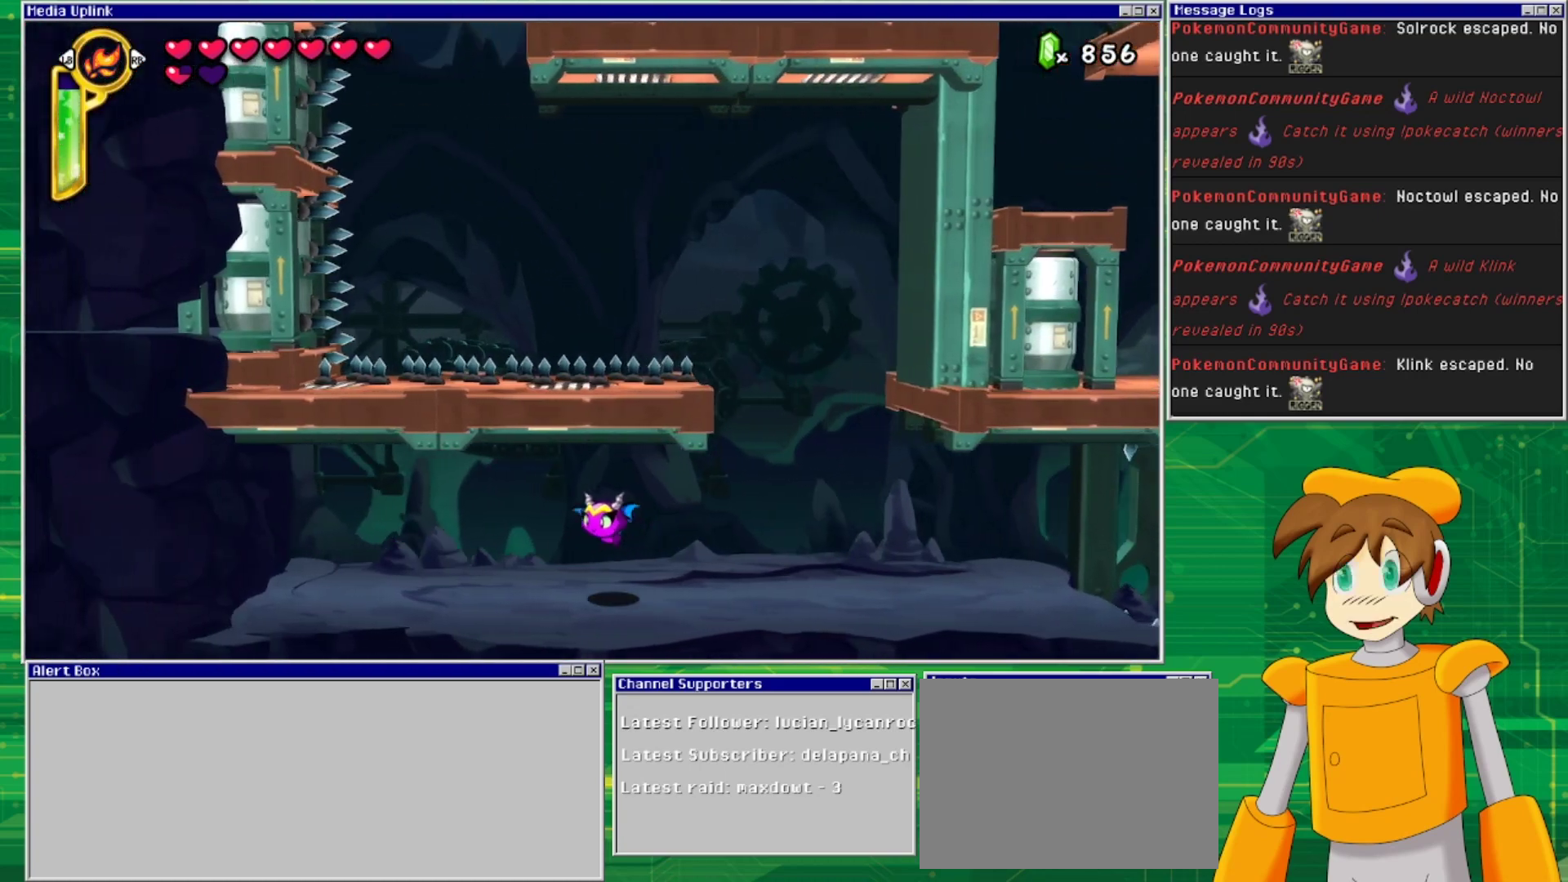
{"buttons": ["DPAD_RIGHT"], "events": [[200, "DPAD_LEFT", "up"], [300, "DPAD_RIGHT", "down"]]}
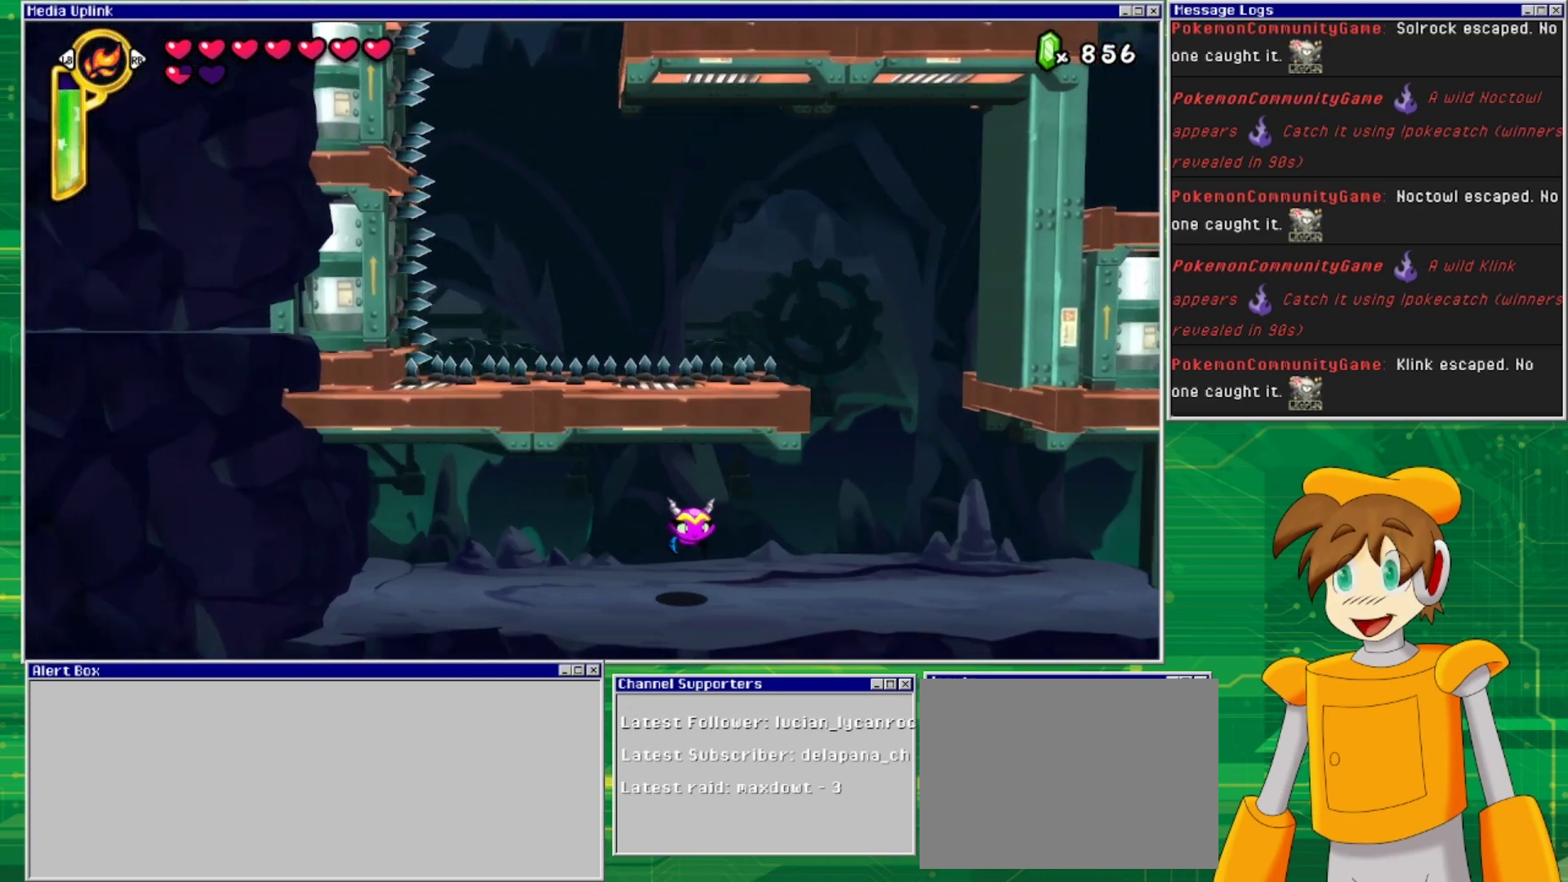
{"buttons": [], "events": [[500, "DPAD_RIGHT", "up"]]}
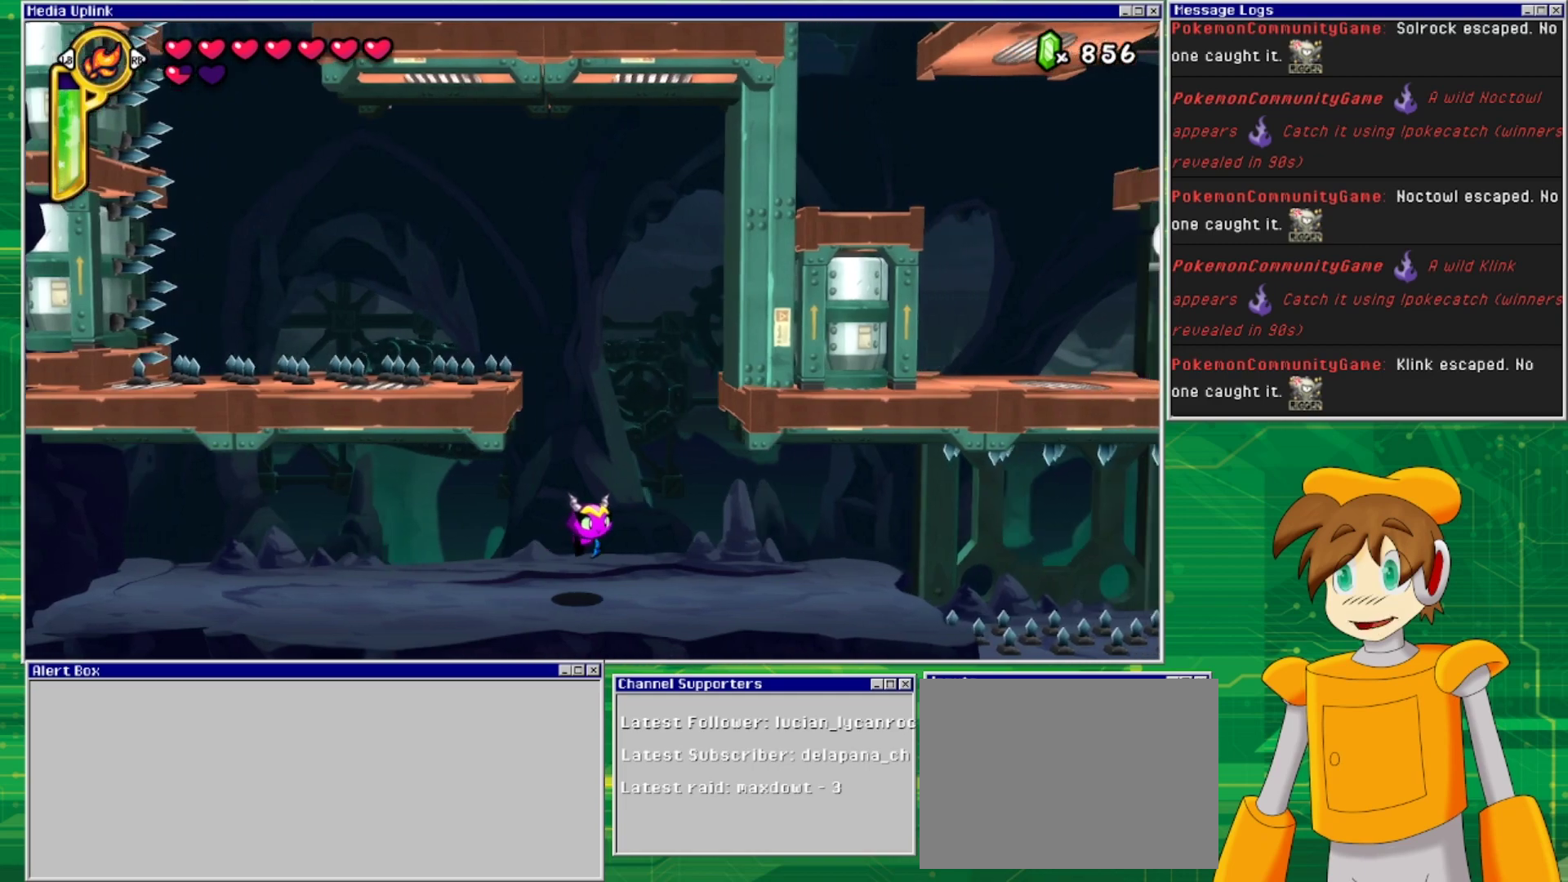
{"buttons": [], "events": [[300, "TRIANGLE", "down"], [400, "TRIANGLE", "up"]]}
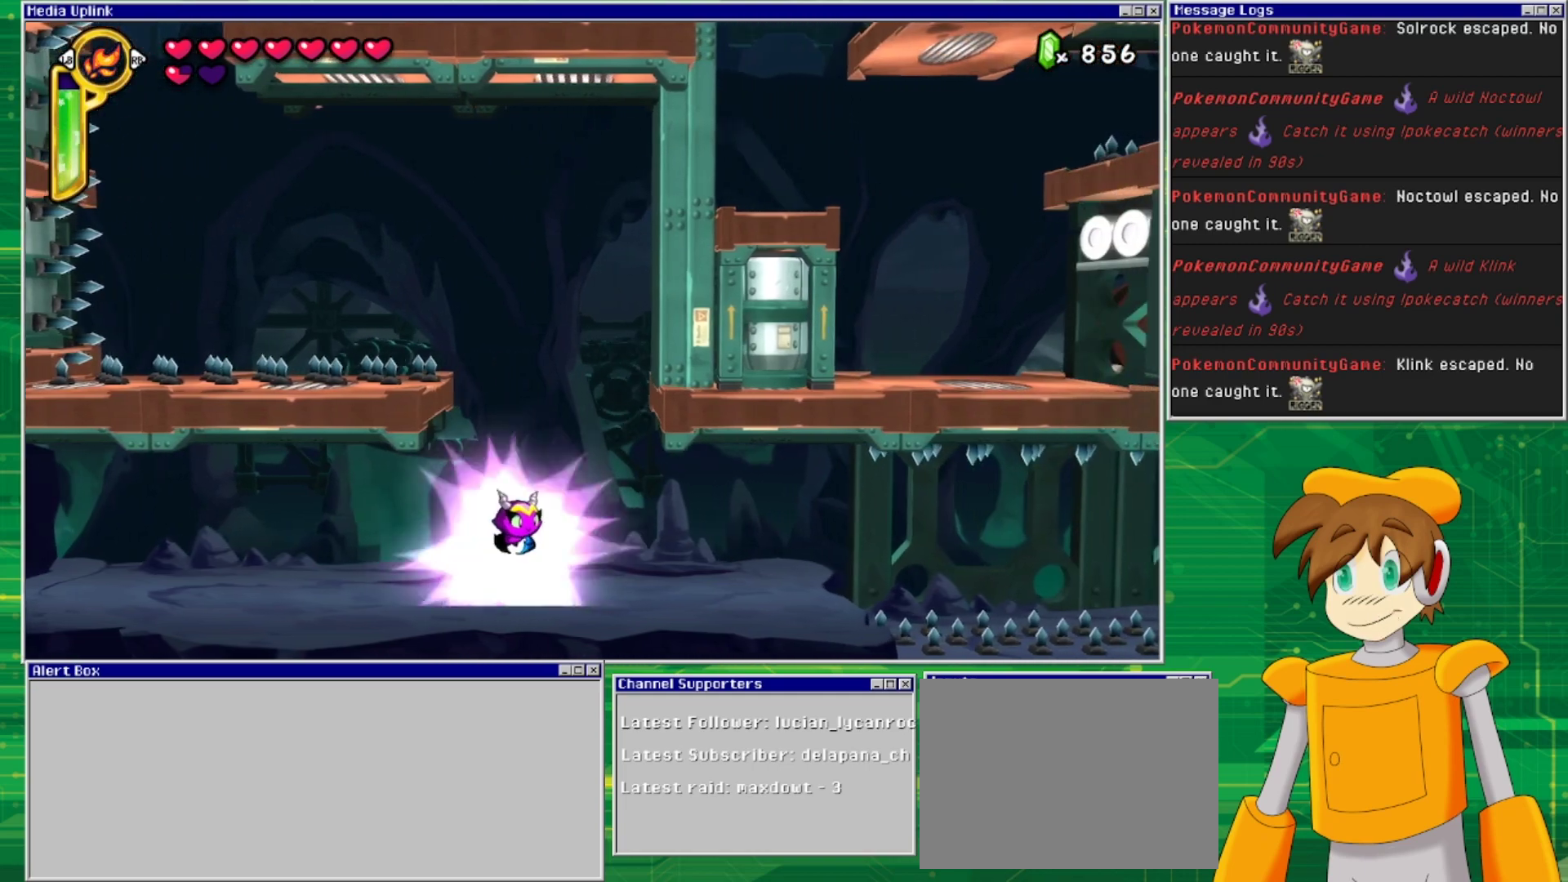
{"buttons": ["DPAD_RIGHT"], "events": [[467, "DPAD_RIGHT", "down"]]}
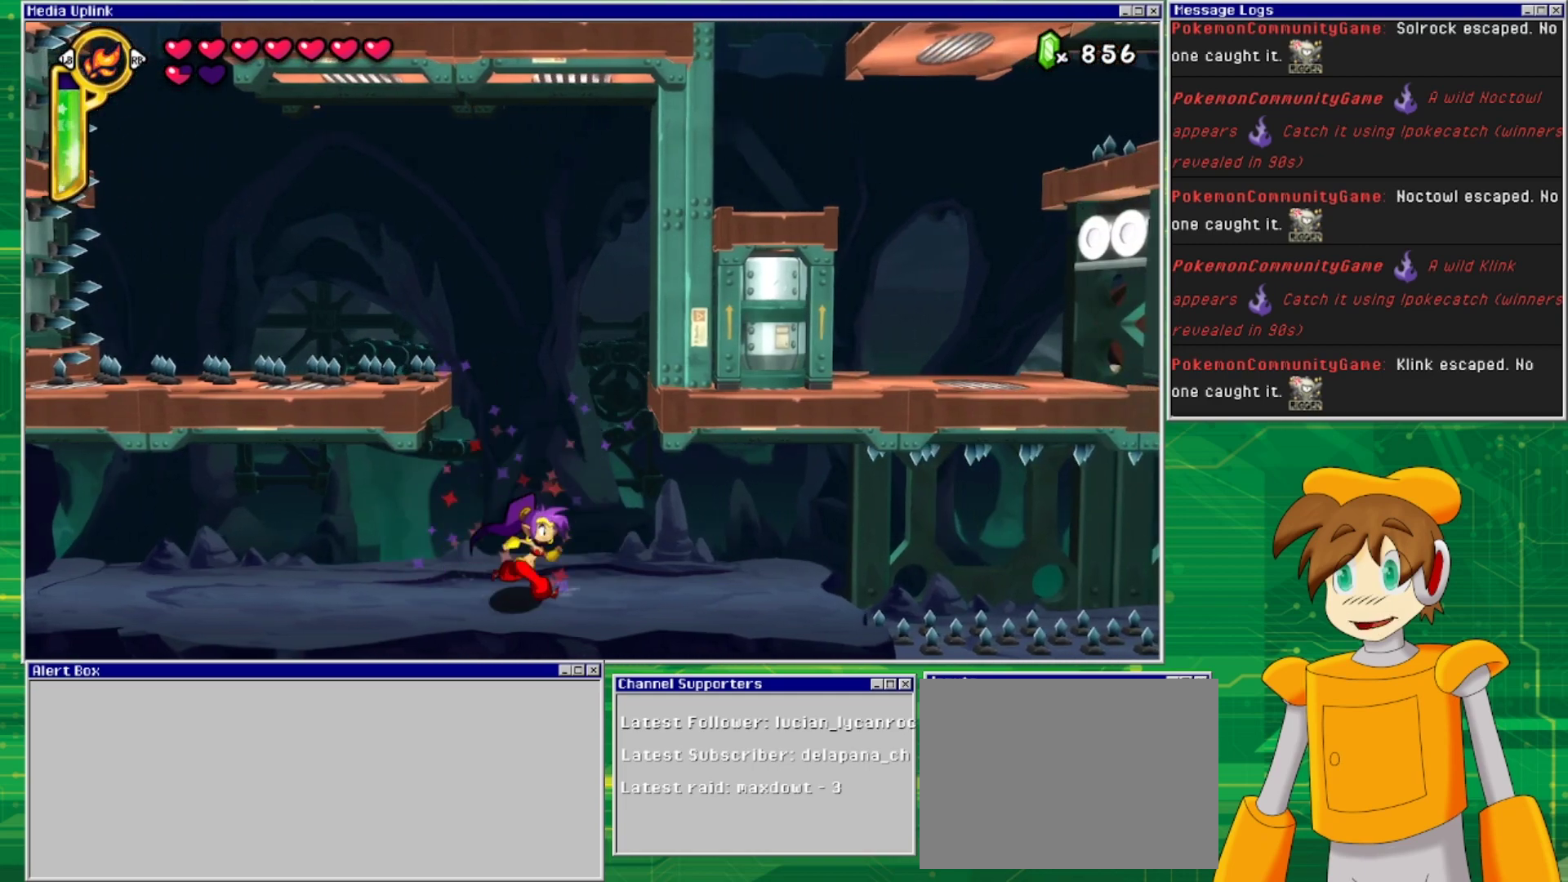
{"buttons": [], "events": [[33, "DPAD_RIGHT", "up"], [133, "TRIANGLE", "down"], [233, "TRIANGLE", "up"]]}
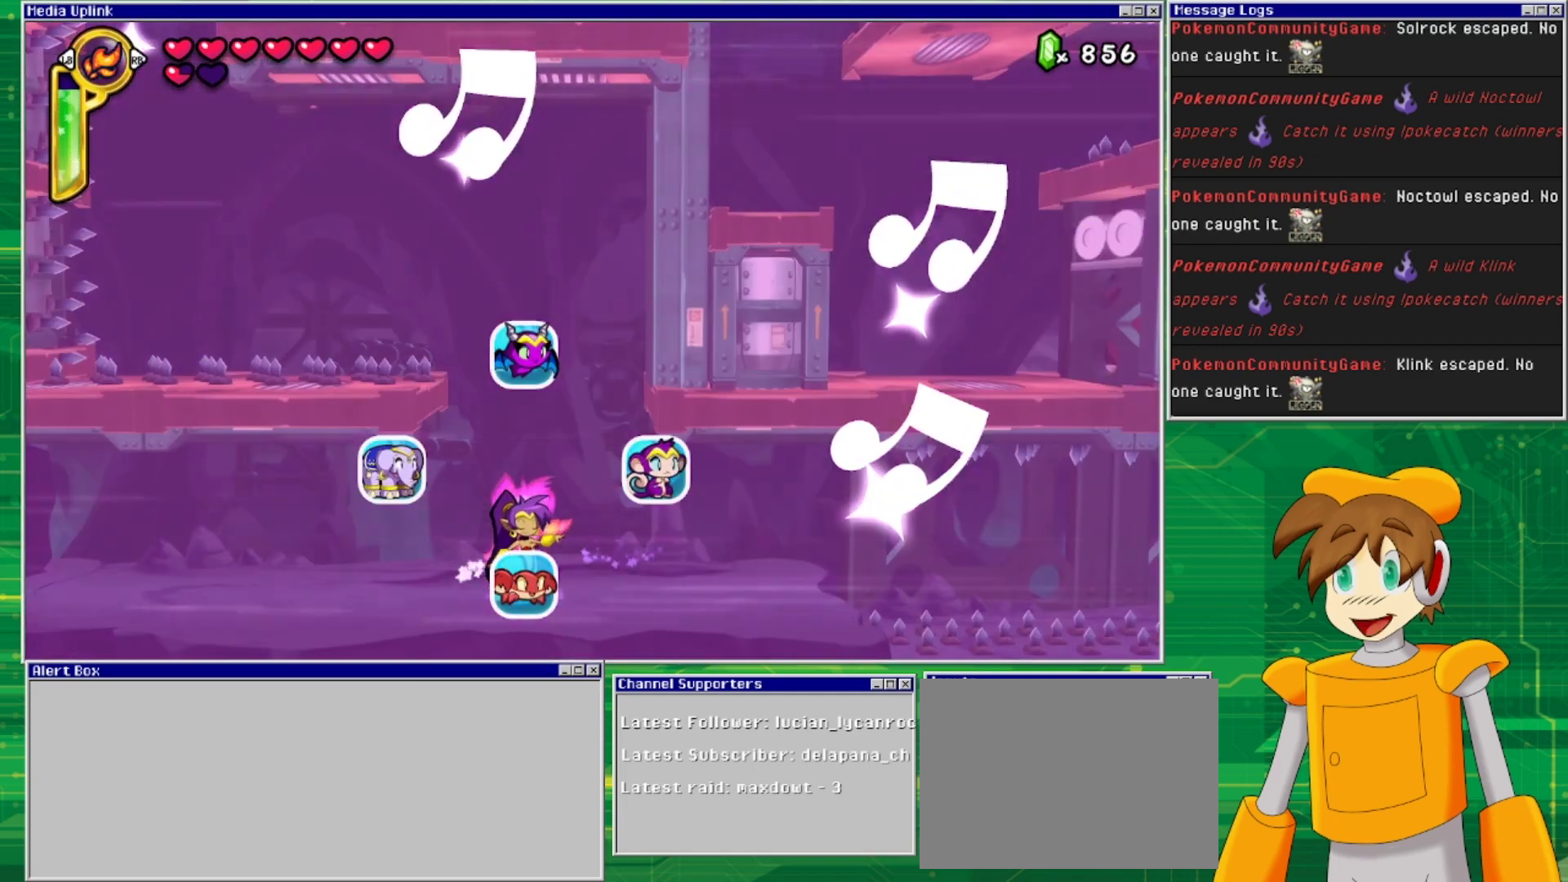
{"buttons": ["DPAD_LEFT"], "events": [[500, "DPAD_LEFT", "down"]]}
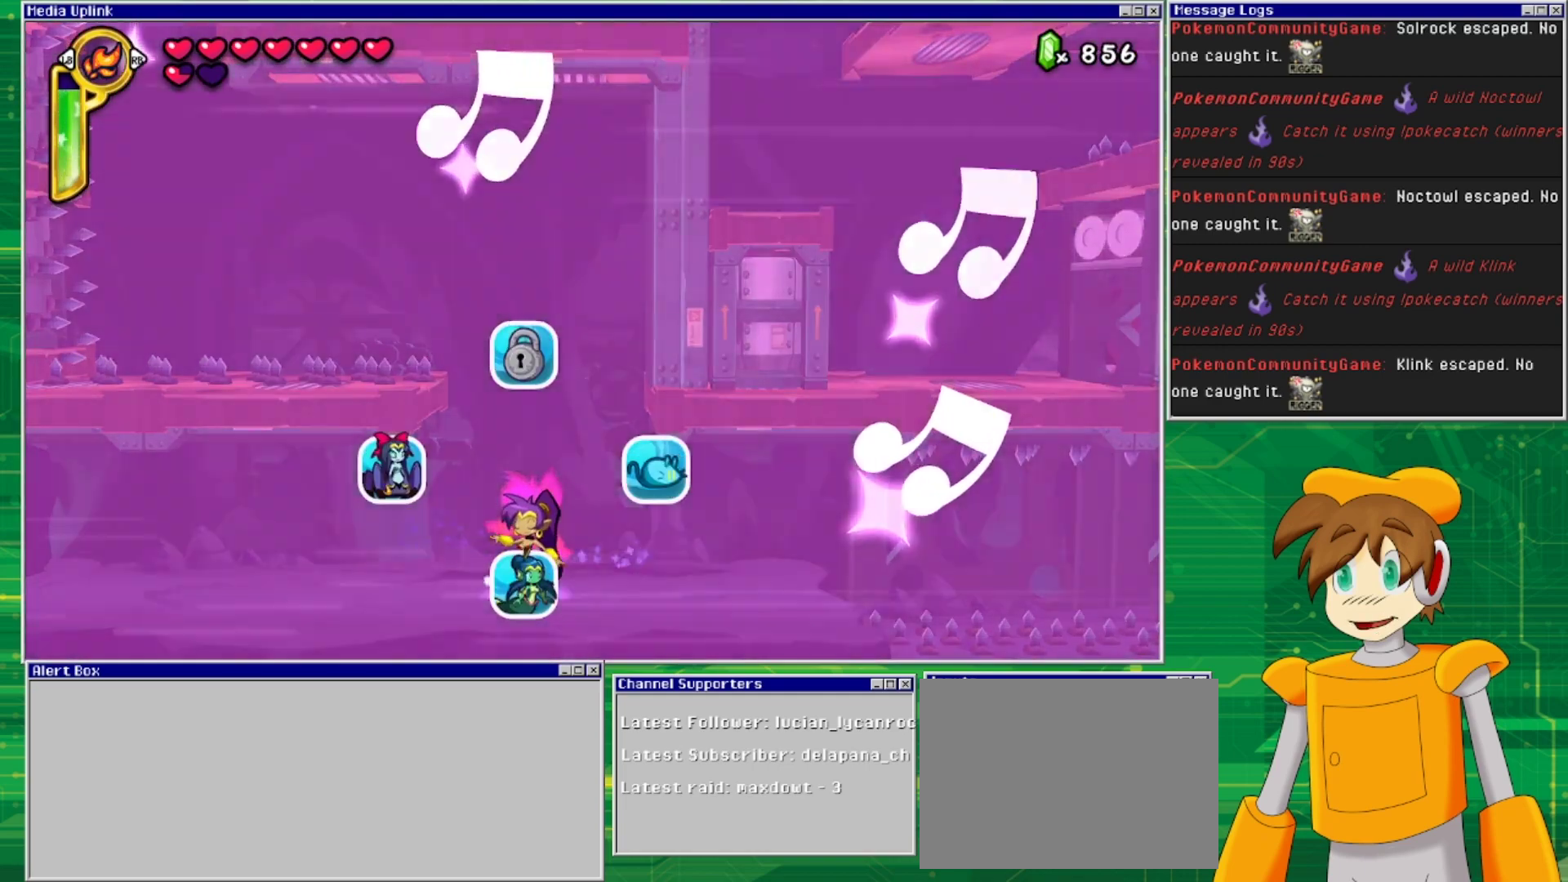
{"buttons": [], "events": [[200, "DPAD_LEFT", "up"]]}
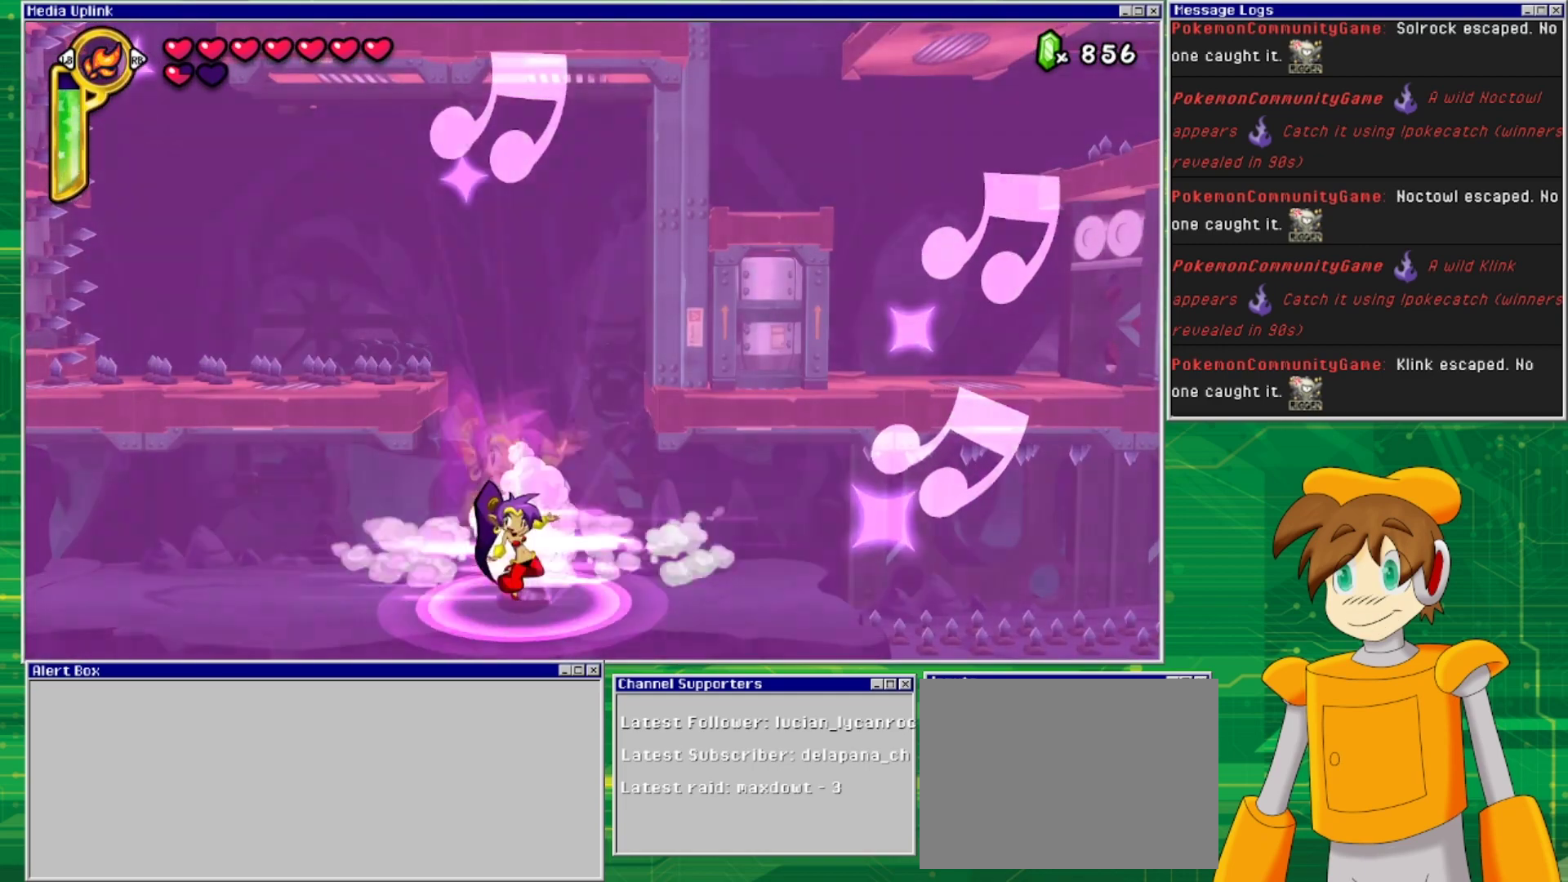
{"buttons": [], "events": [[367, "DPAD_LEFT", "down"], [433, "DPAD_LEFT", "up"]]}
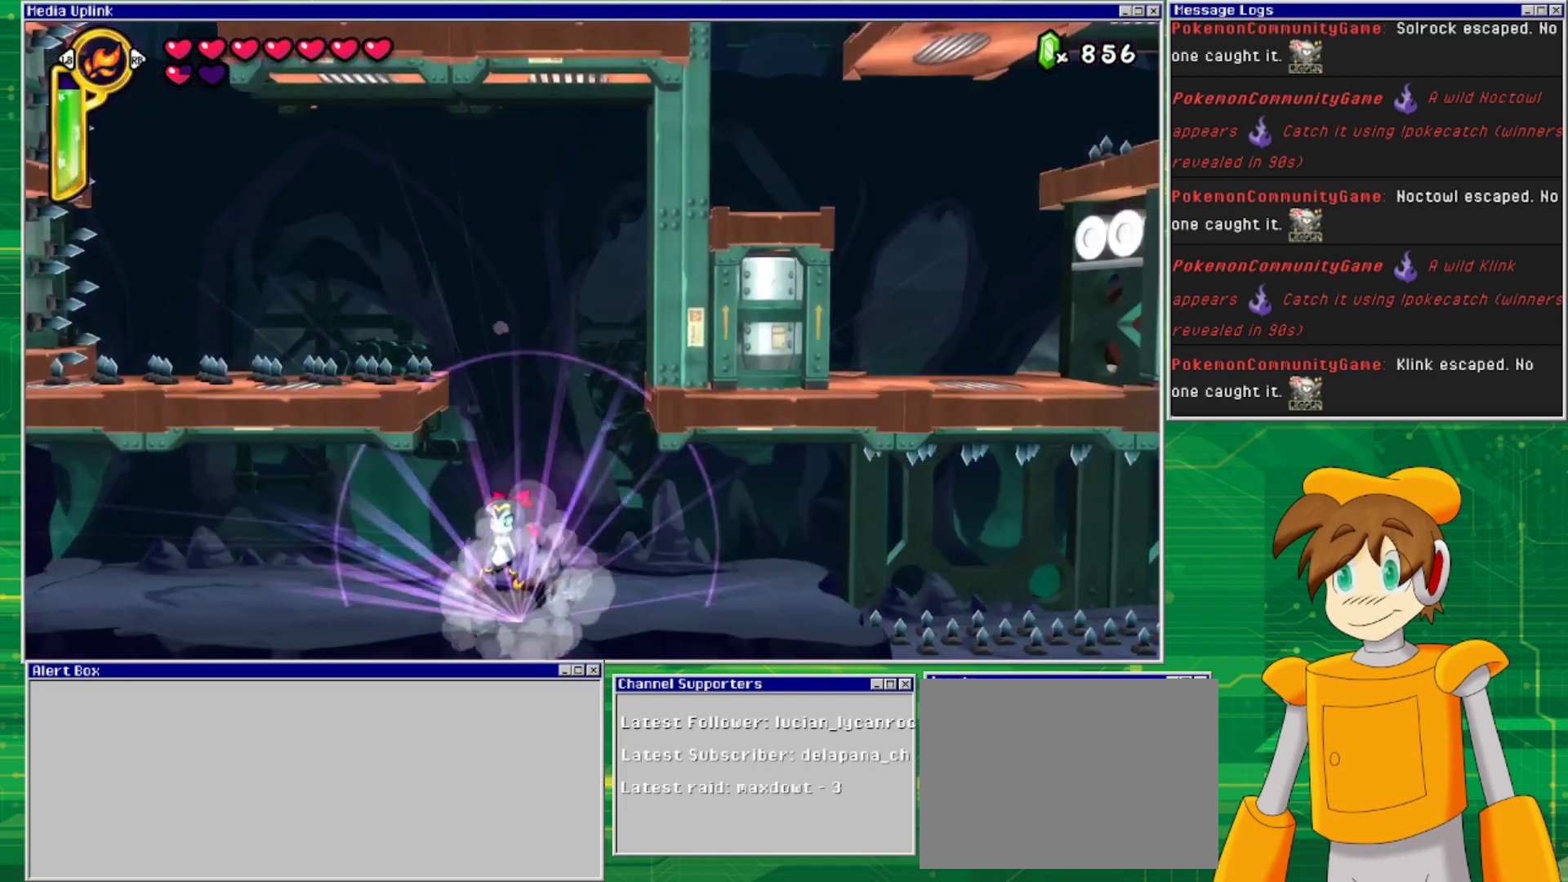
{"buttons": [], "events": [[300, "CROSS", "down"], [467, "CROSS", "up"]]}
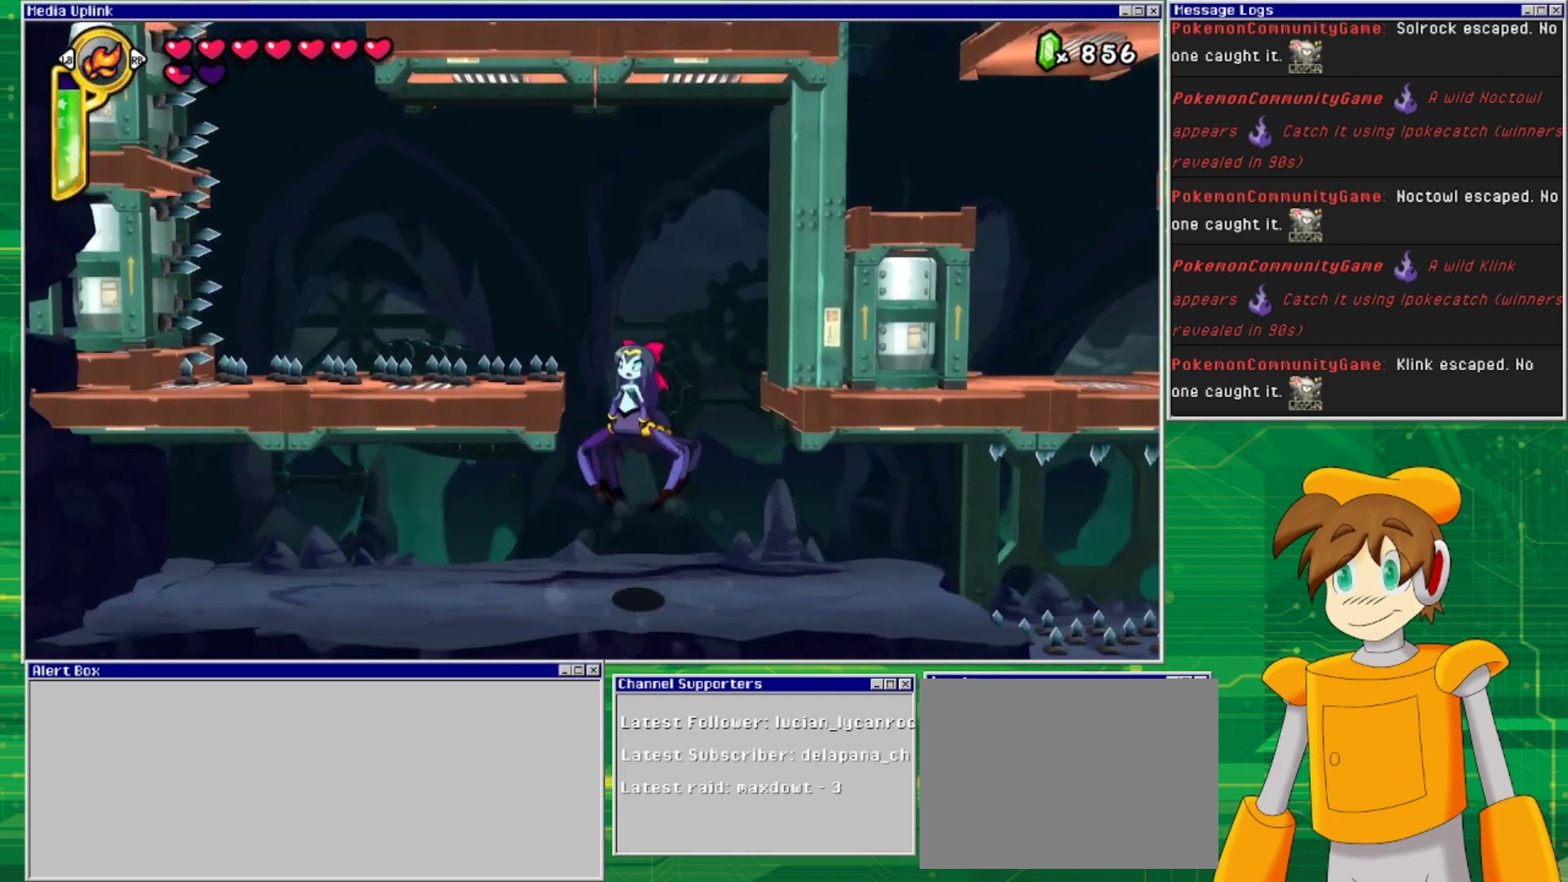
{"buttons": [], "events": [[67, "CROSS", "down"], [467, "CROSS", "up"]]}
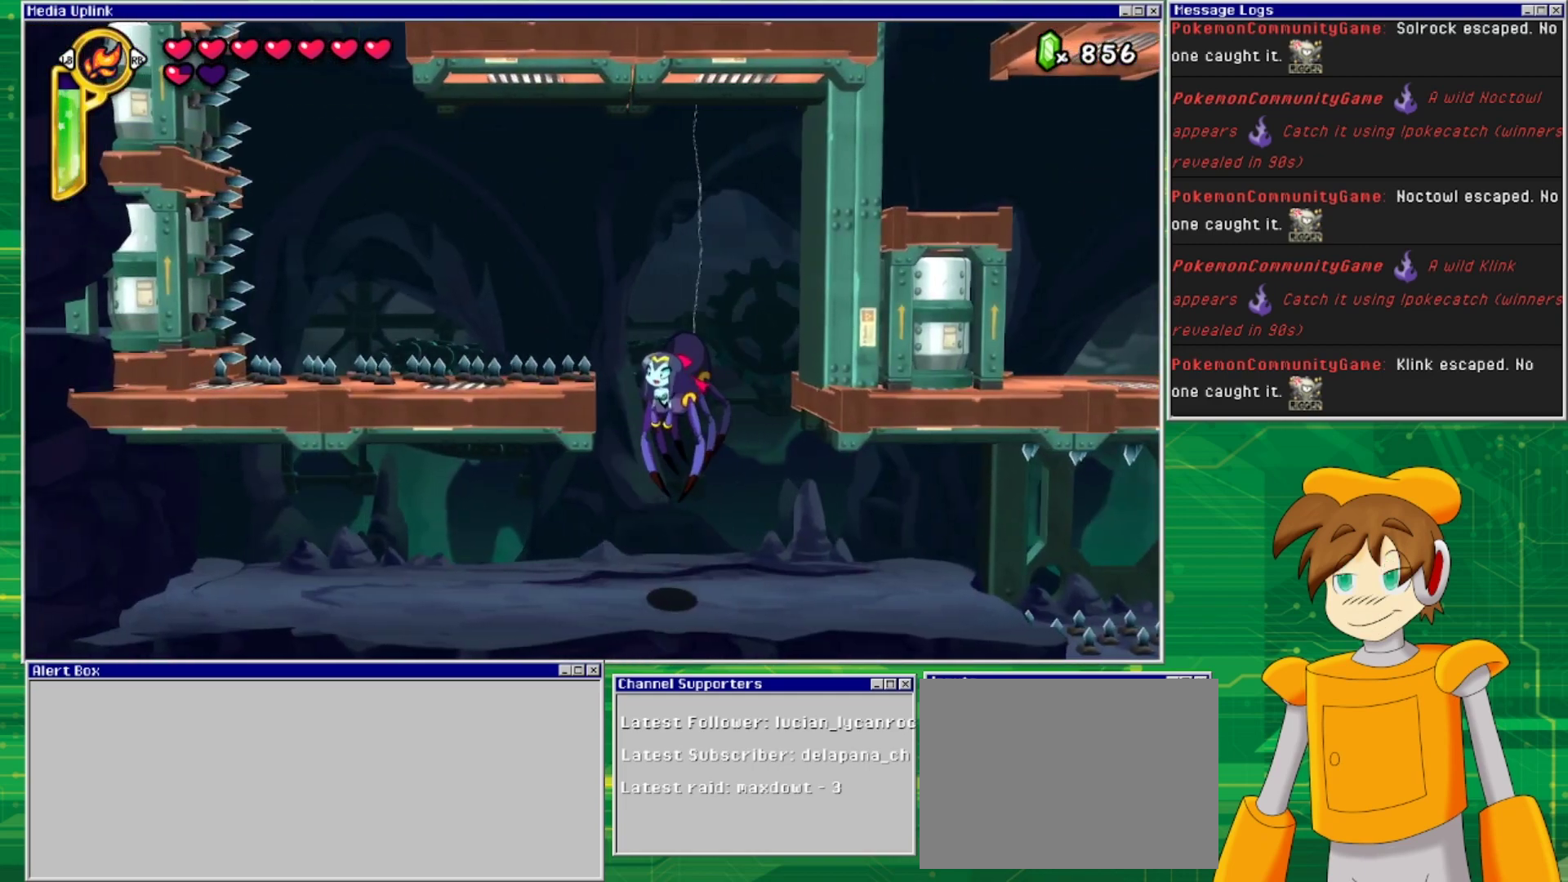
{"buttons": [], "events": []}
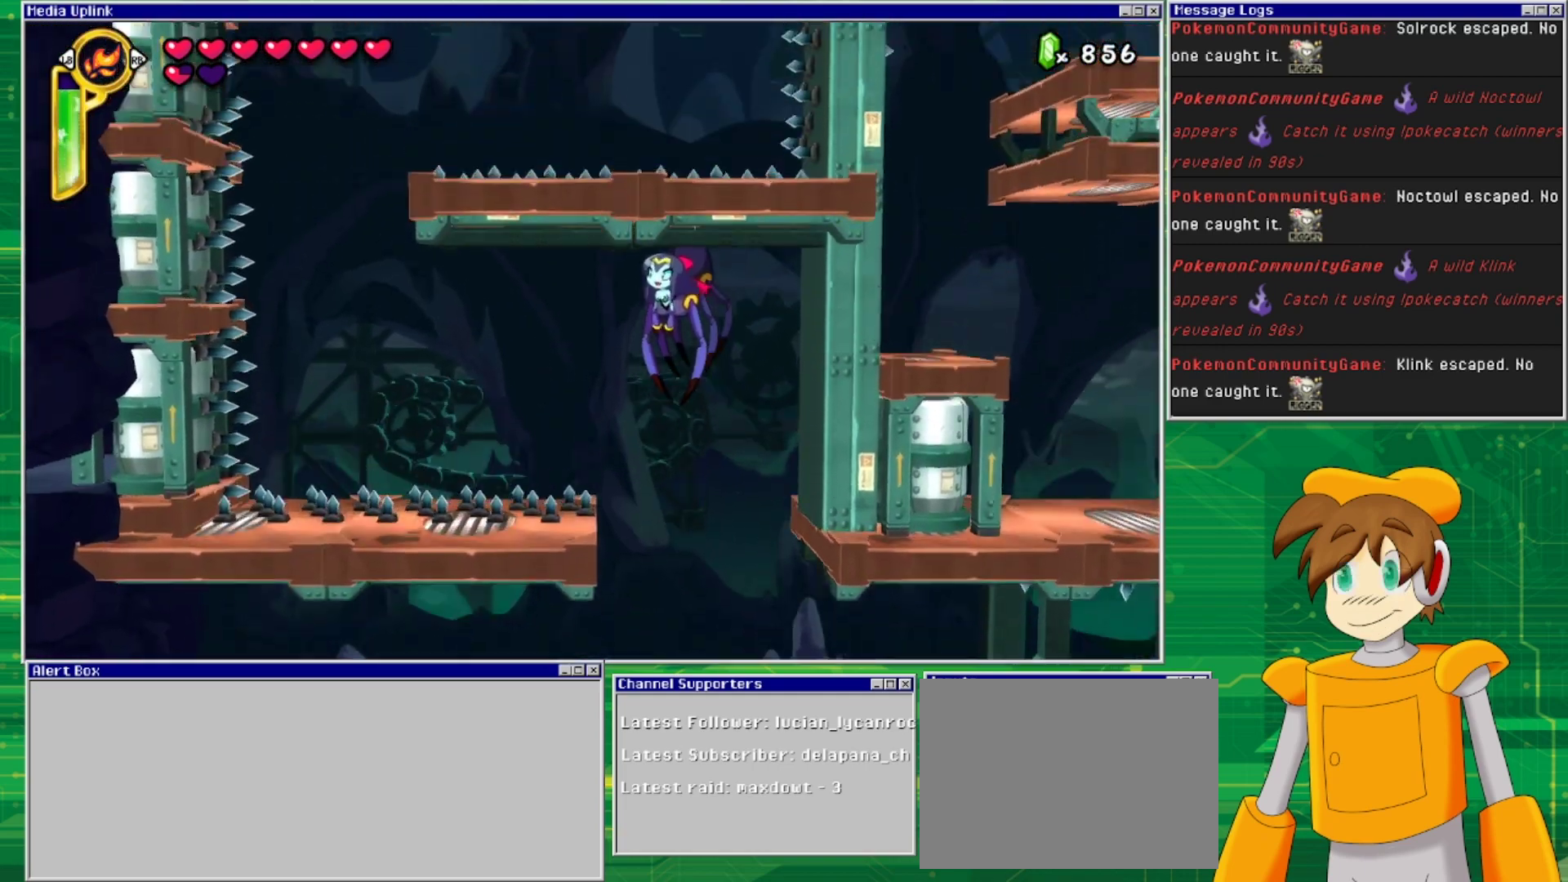
{"buttons": ["DPAD_LEFT"], "events": [[200, "DPAD_LEFT", "down"]]}
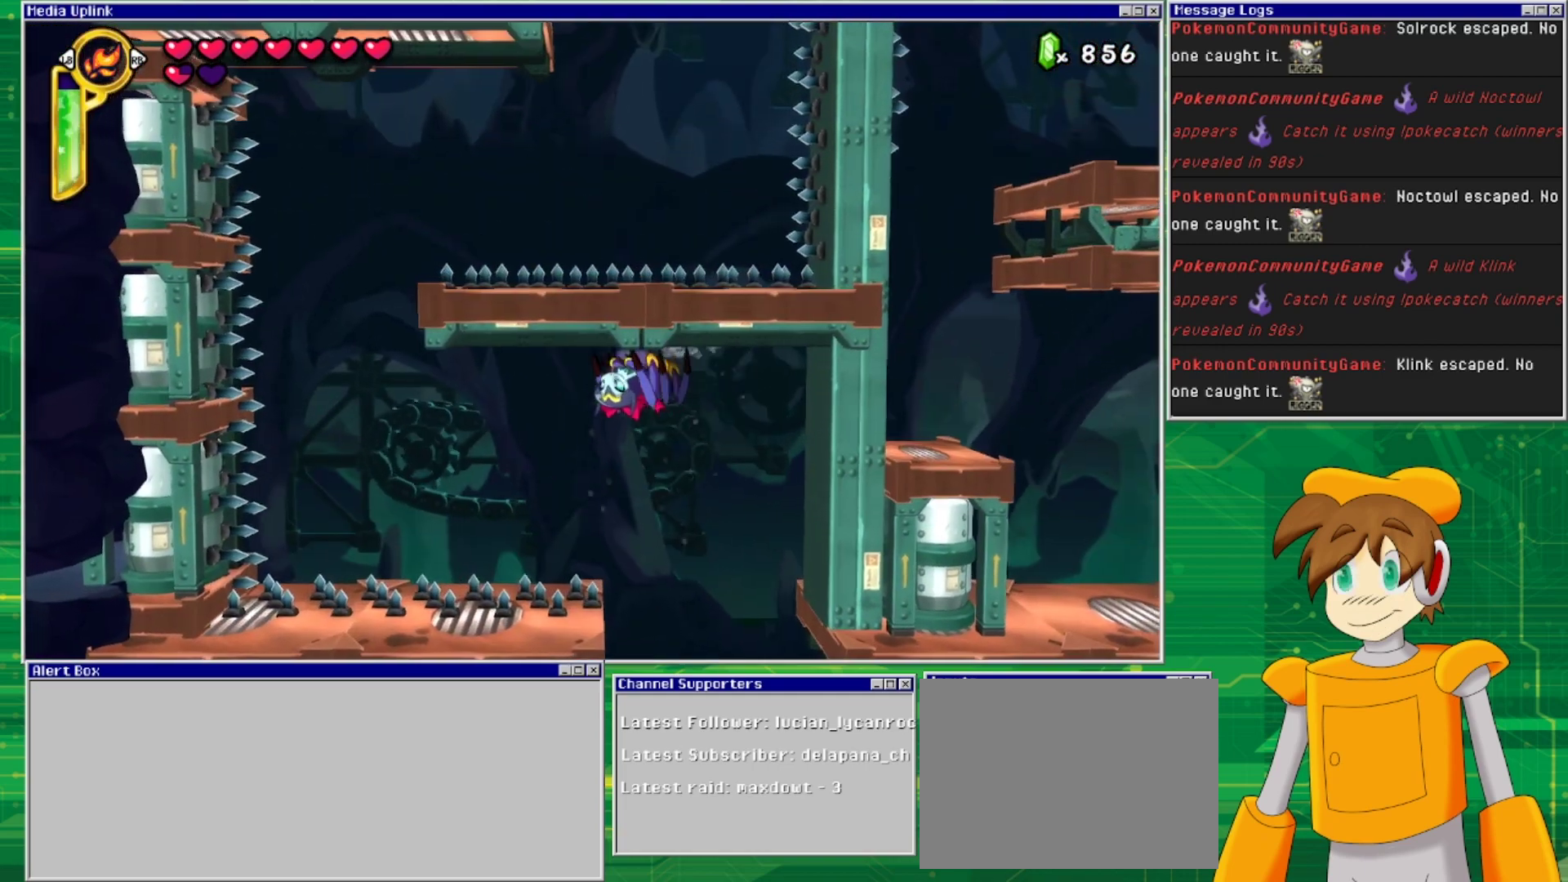
{"buttons": ["DPAD_LEFT"], "events": []}
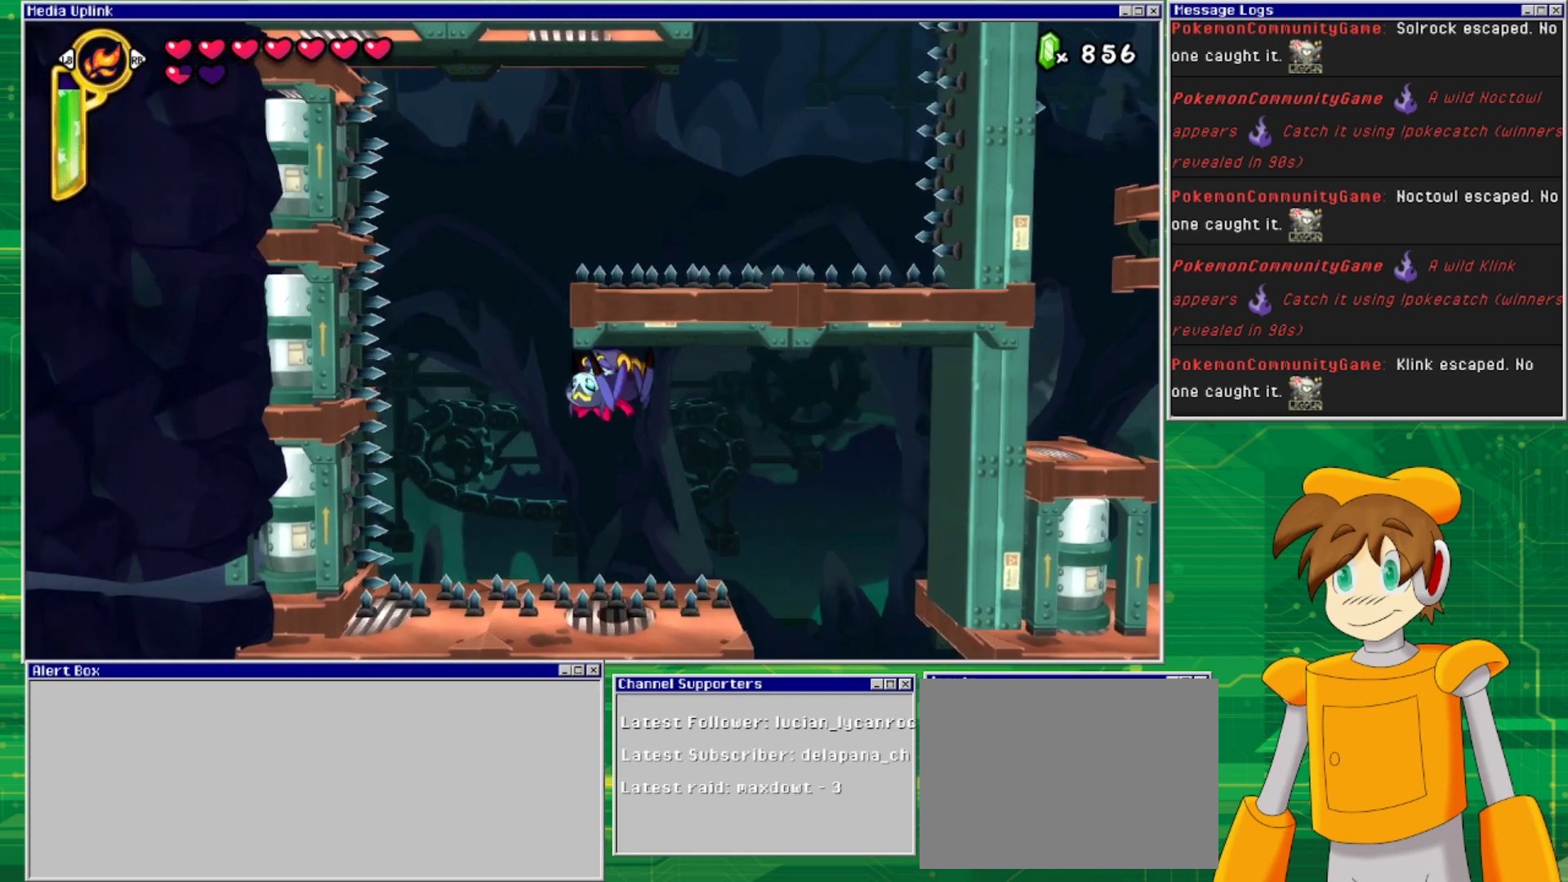
{"buttons": [], "events": [[300, "CROSS", "down"], [367, "DPAD_LEFT", "up"], [500, "CROSS", "up"]]}